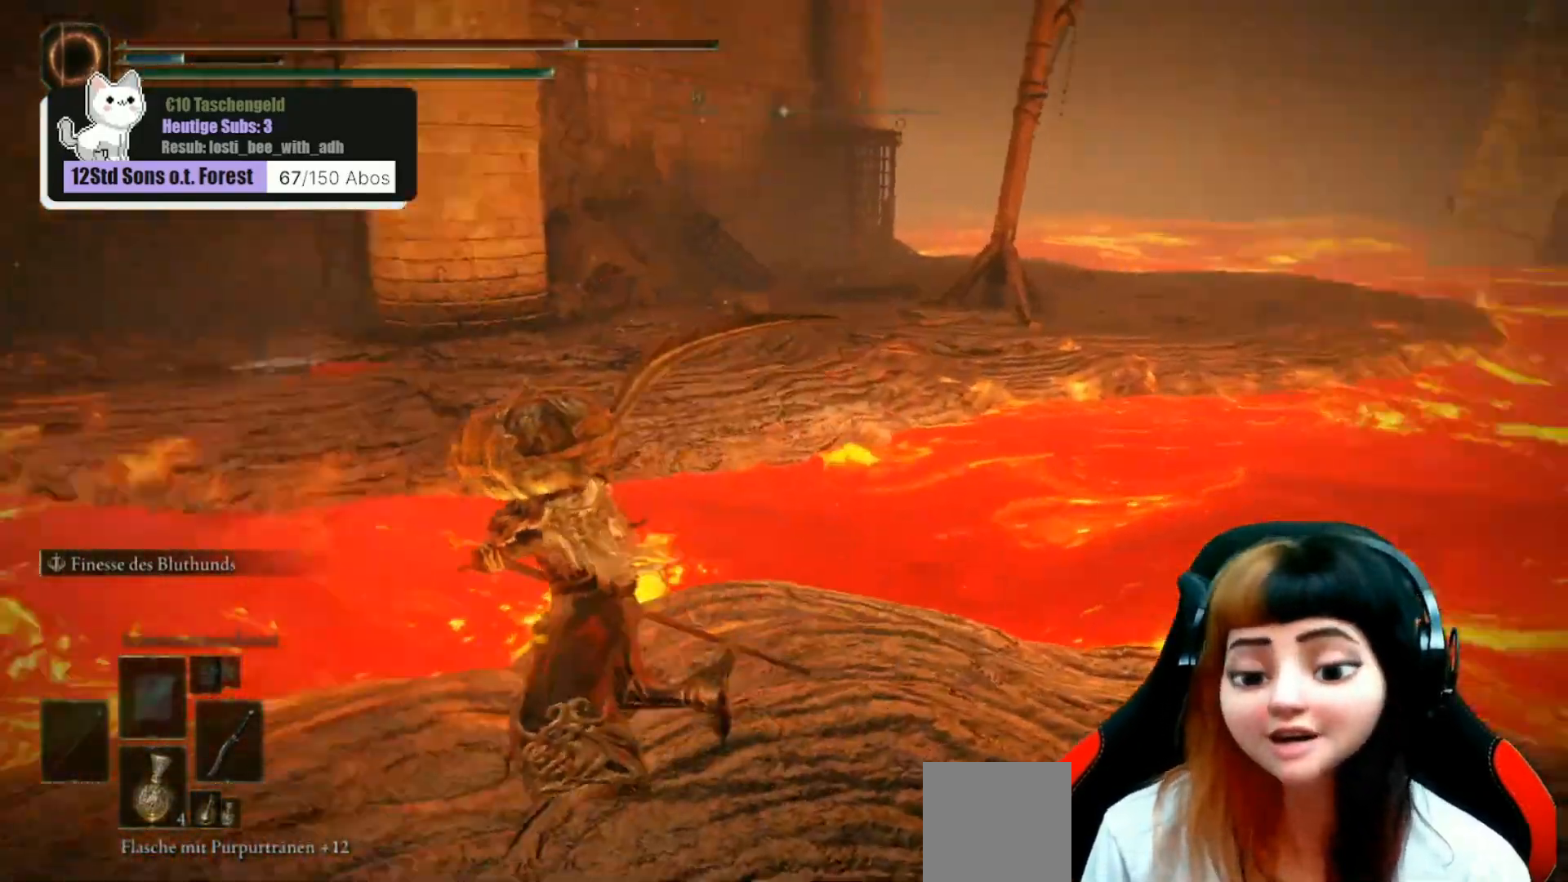
Gameplay with a controller (Xbox layout); each line is a JSON object with the inputs held at the frame after it. "events" lists button and stick changes between this image and that frame as [ms after this image, input, new state], when the widget could be followed in between. Not read: Z.
{"buttons": [], "left_stick": "center", "right_stick": "center", "events": [[367, "right_stick", "center"]]}
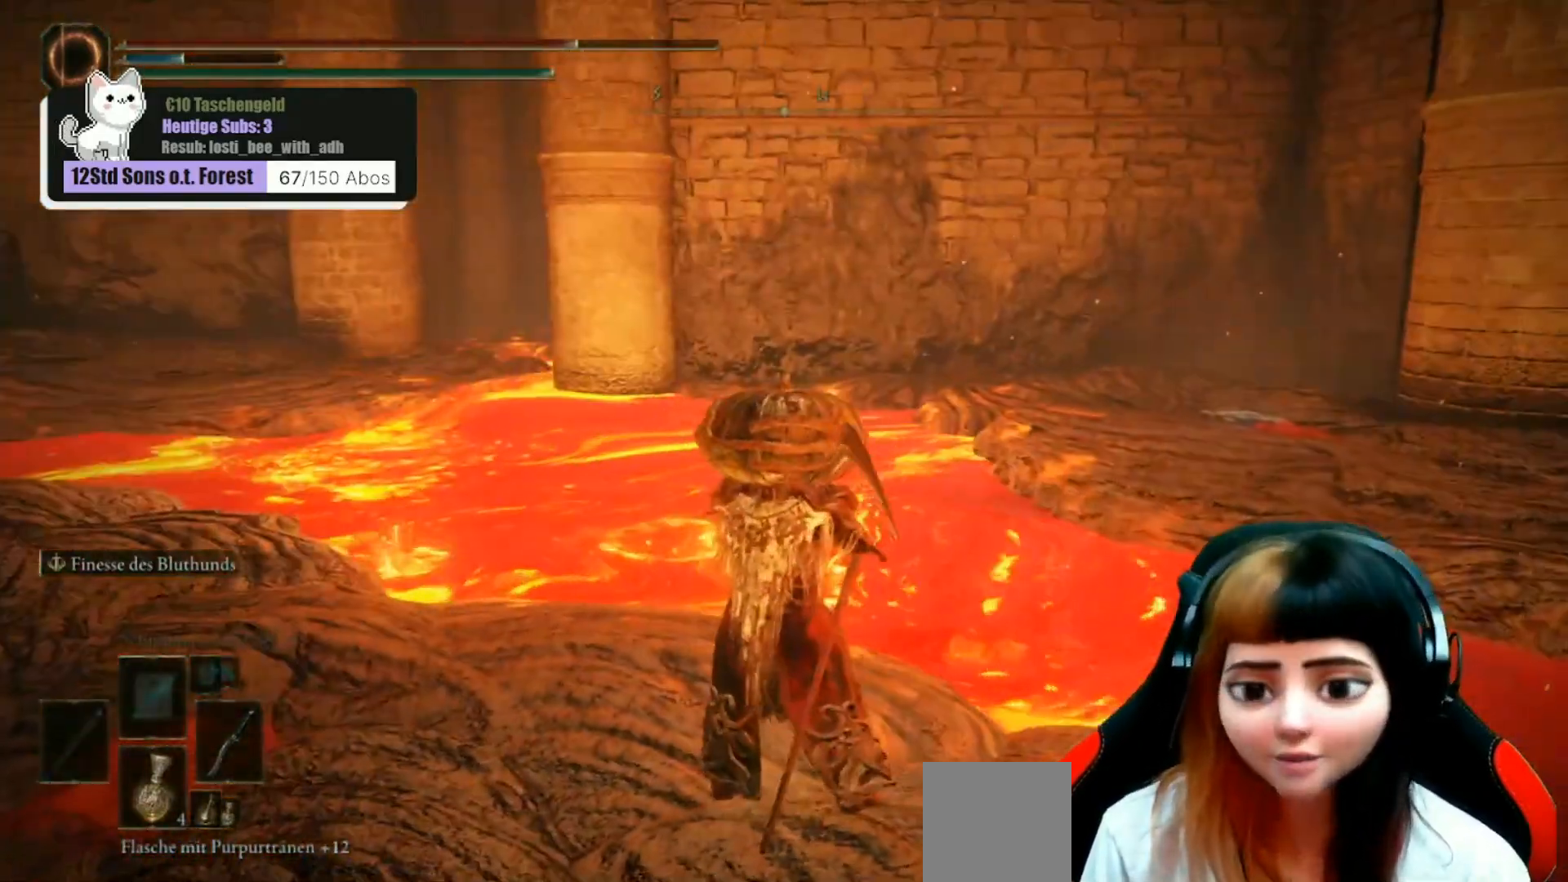
{"buttons": [], "left_stick": "up-left", "right_stick": "left", "events": [[300, "right_stick", "left"], [467, "left_stick", "up-left"]]}
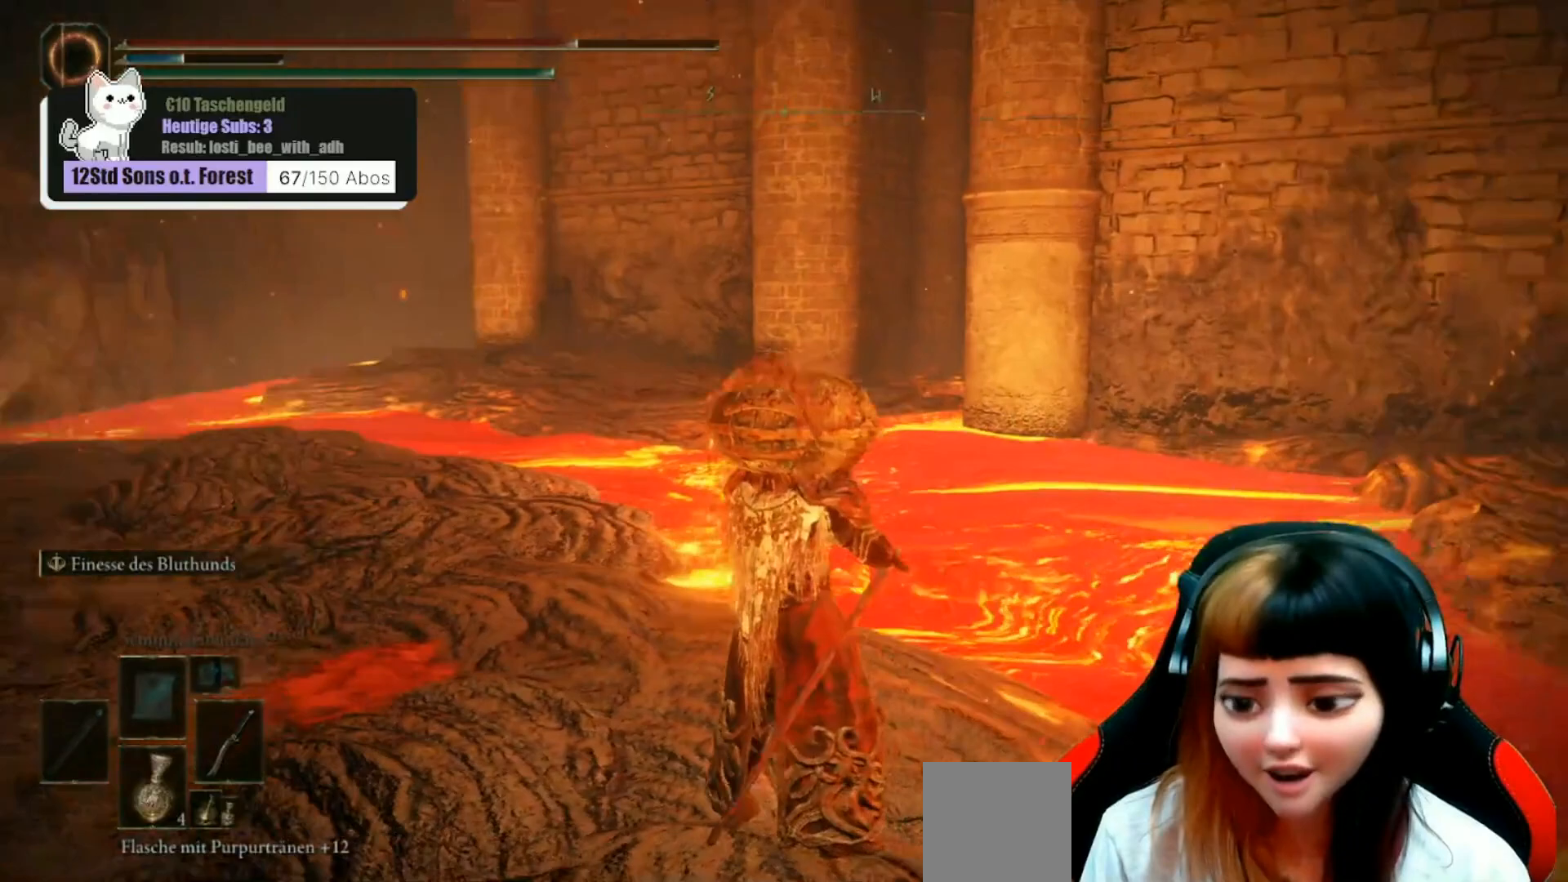
{"buttons": [], "left_stick": "up-left", "right_stick": "center", "events": [[167, "right_stick", "center"]]}
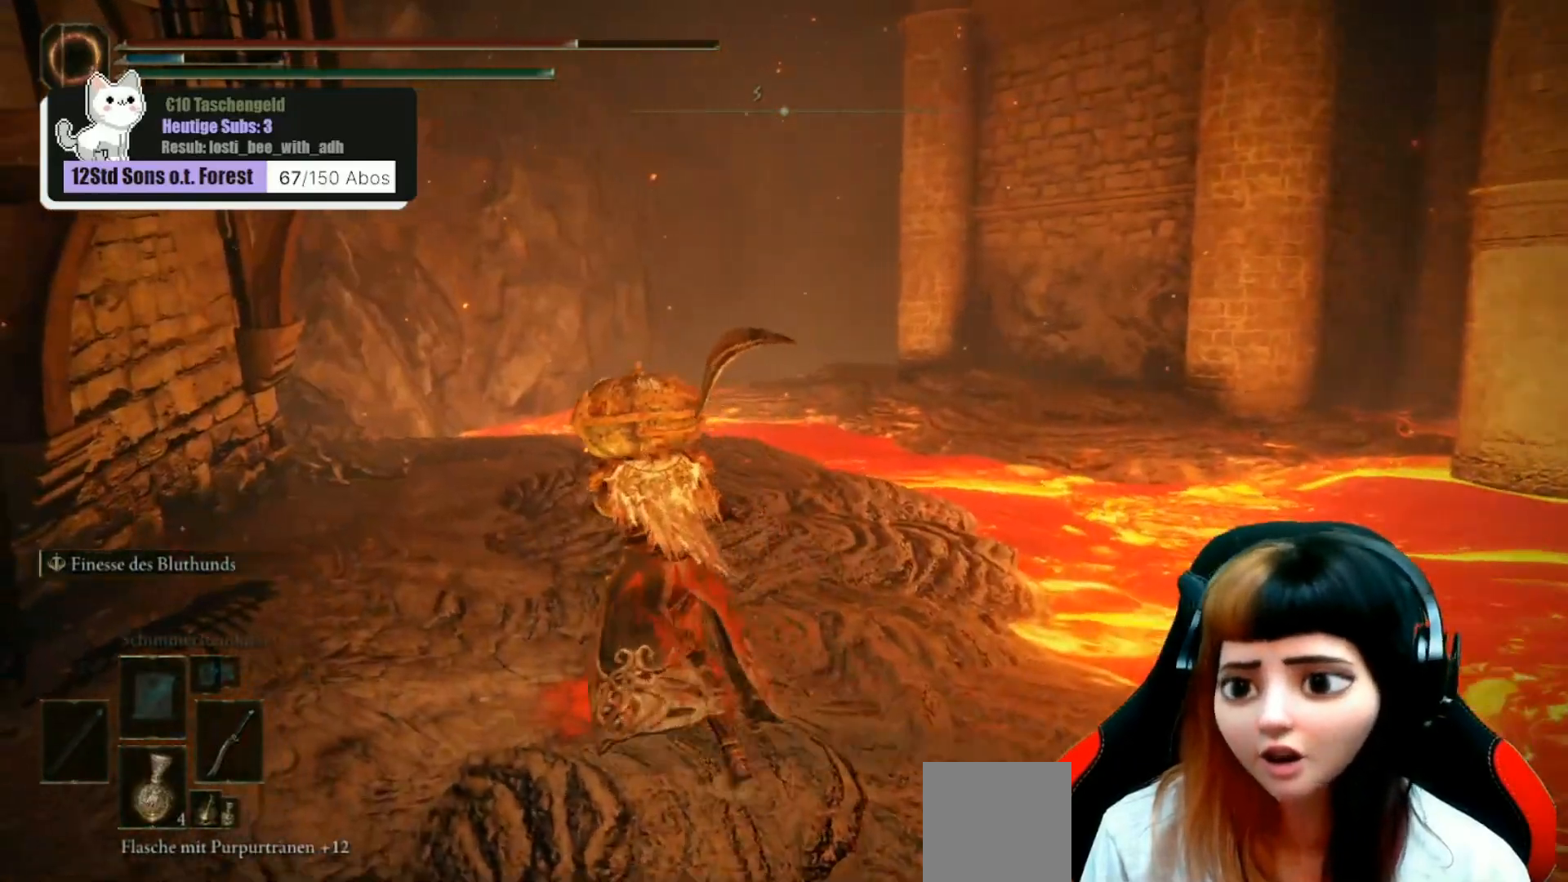
{"buttons": [], "left_stick": "up-left", "right_stick": "center", "events": [[67, "right_stick", "right"], [133, "right_stick", "down-right"], [300, "right_stick", "center"]]}
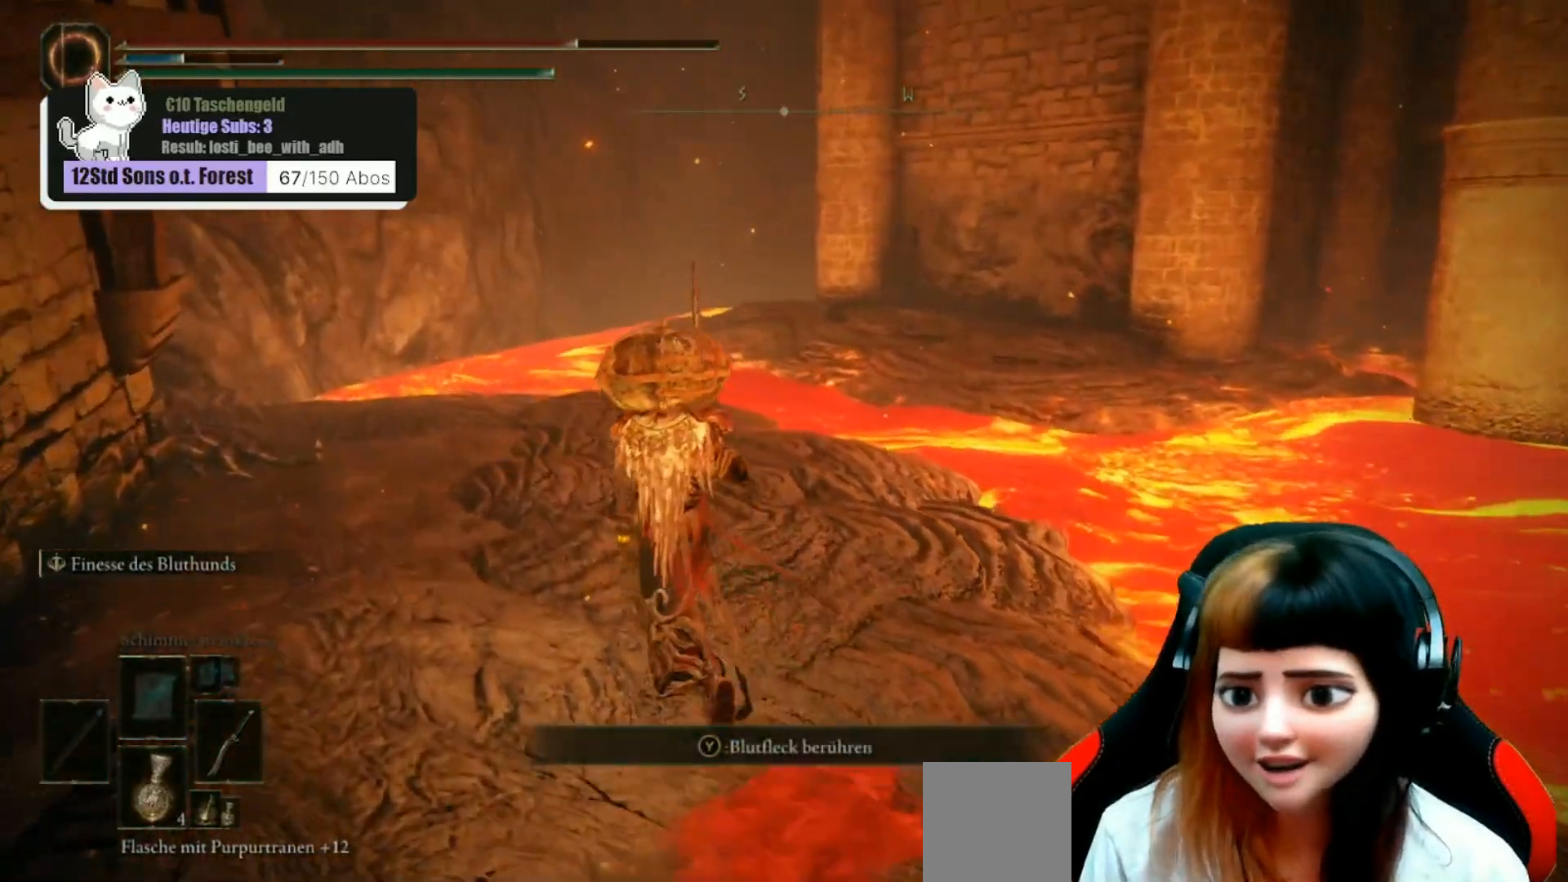
{"buttons": [], "left_stick": "up-left", "right_stick": "center", "events": [[133, "right_stick", "right"], [467, "right_stick", "center"]]}
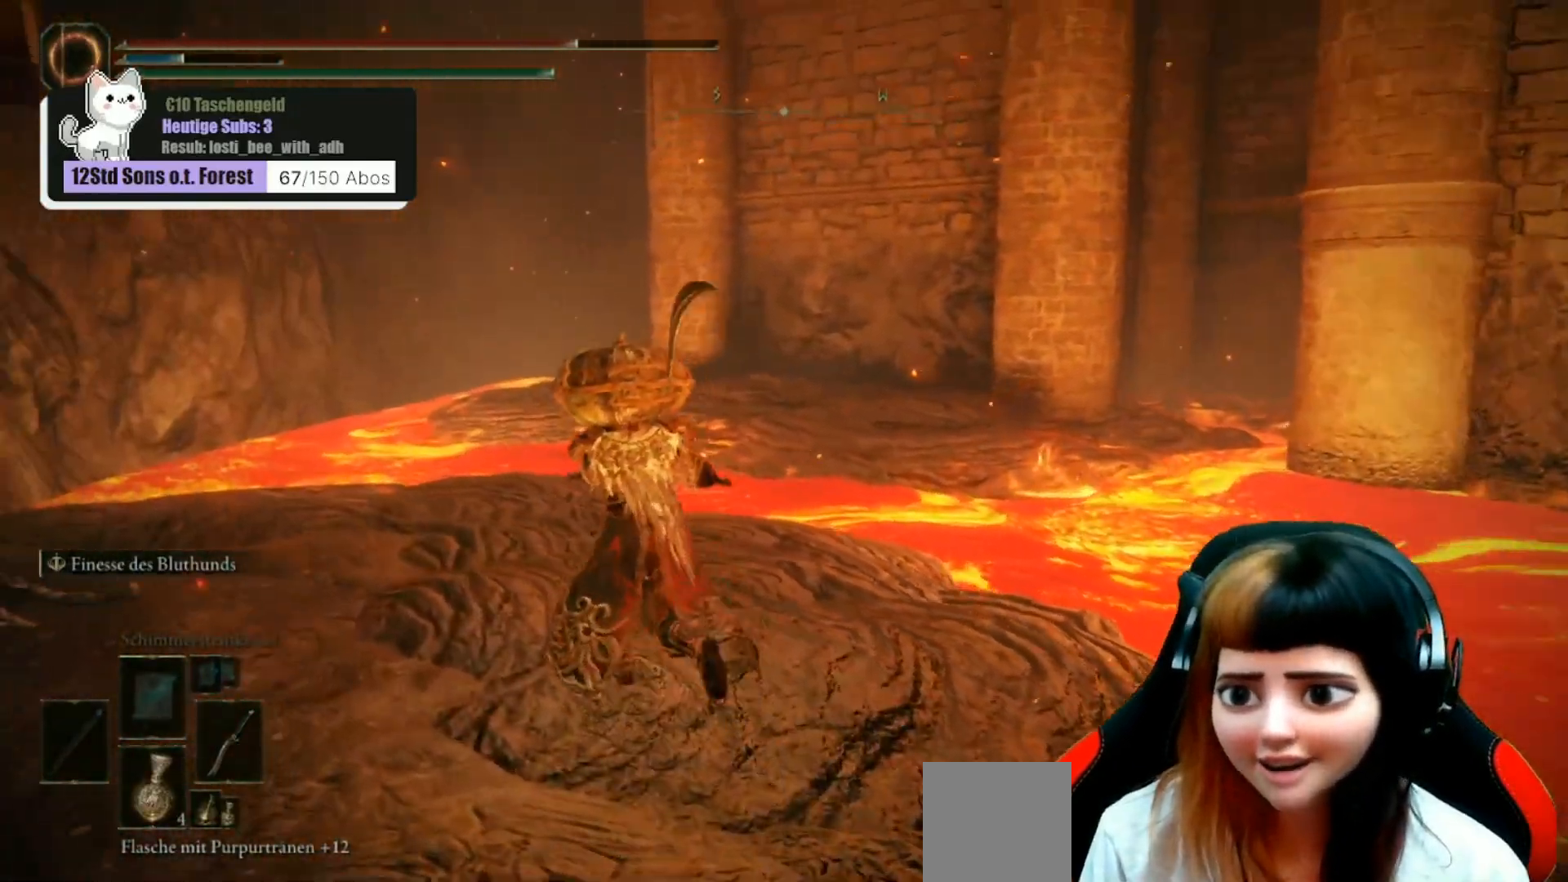
{"buttons": [], "left_stick": "up-left", "right_stick": "center", "events": [[167, "right_stick", "down-right"], [433, "right_stick", "center"]]}
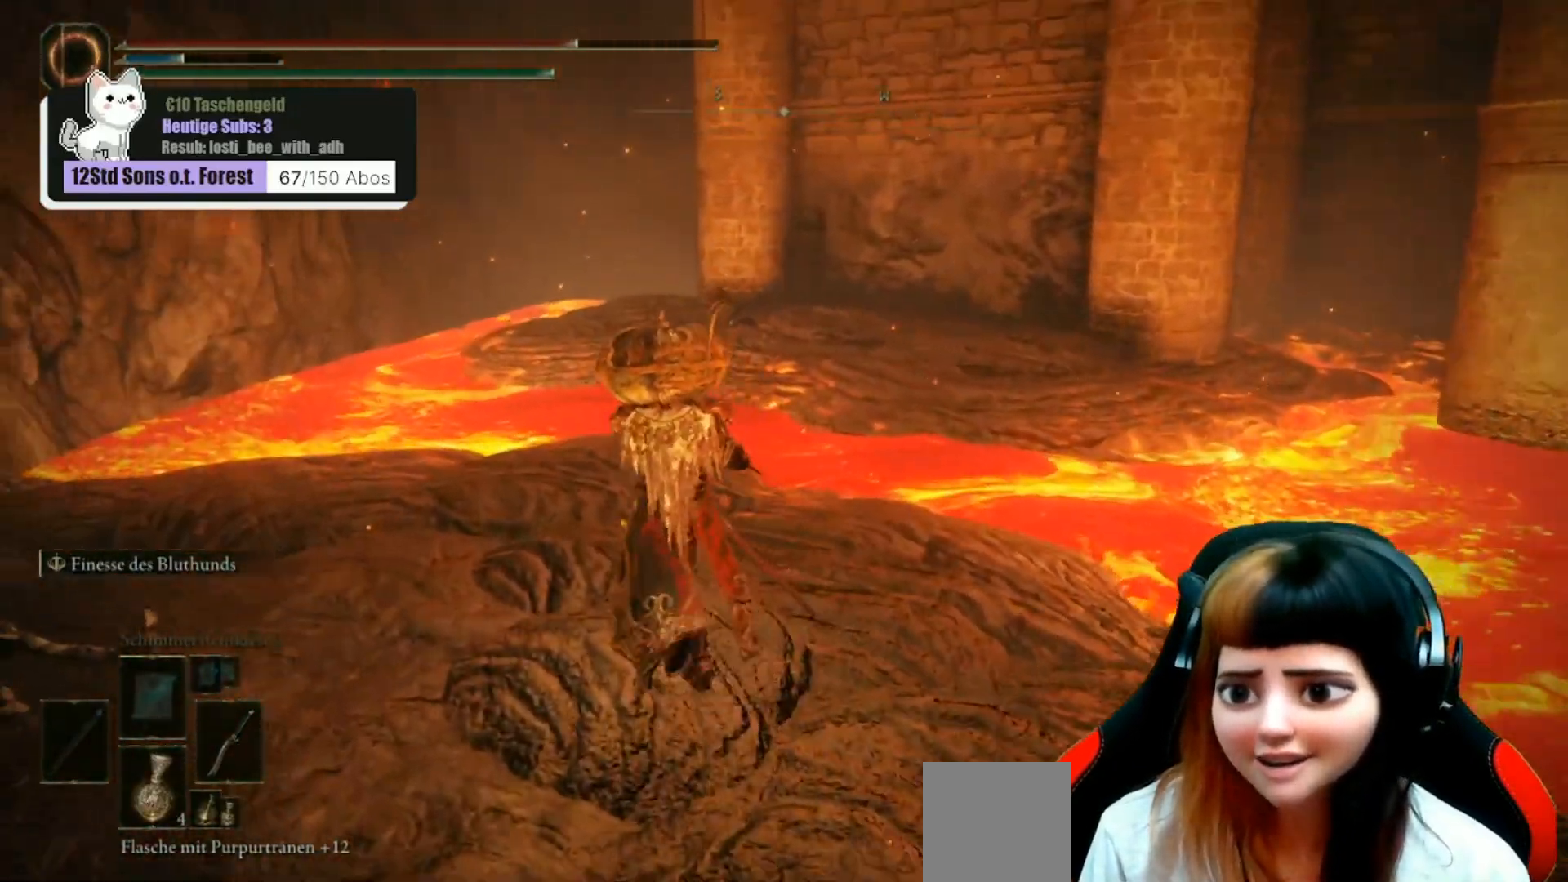
{"buttons": [], "left_stick": "up-left", "right_stick": "right", "events": [[200, "right_stick", "right"]]}
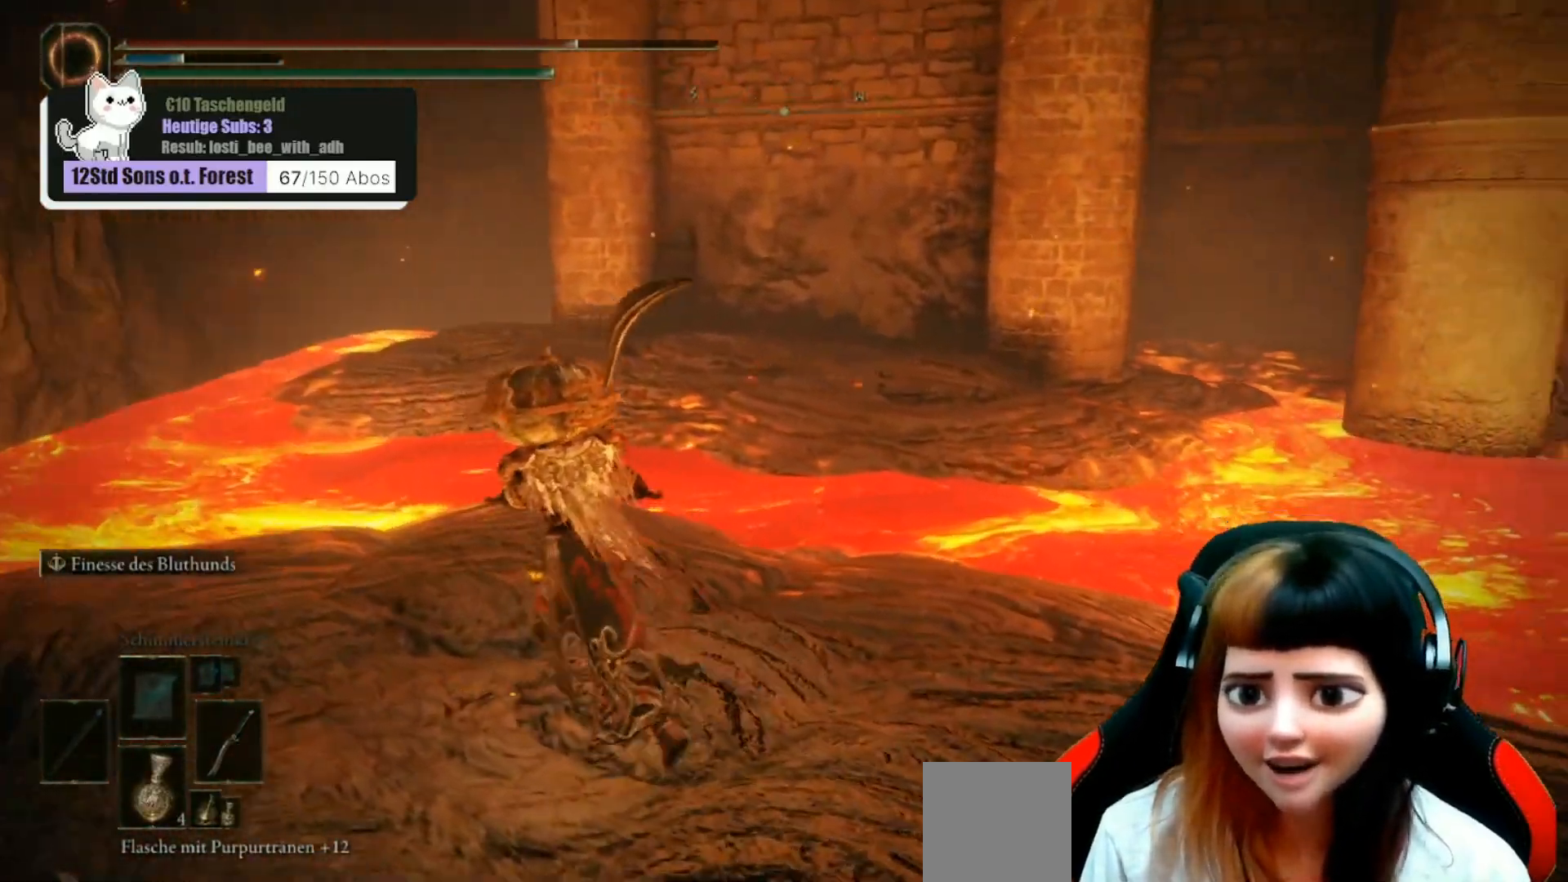
{"buttons": [], "left_stick": "left", "right_stick": "right", "events": [[367, "left_stick", "left"]]}
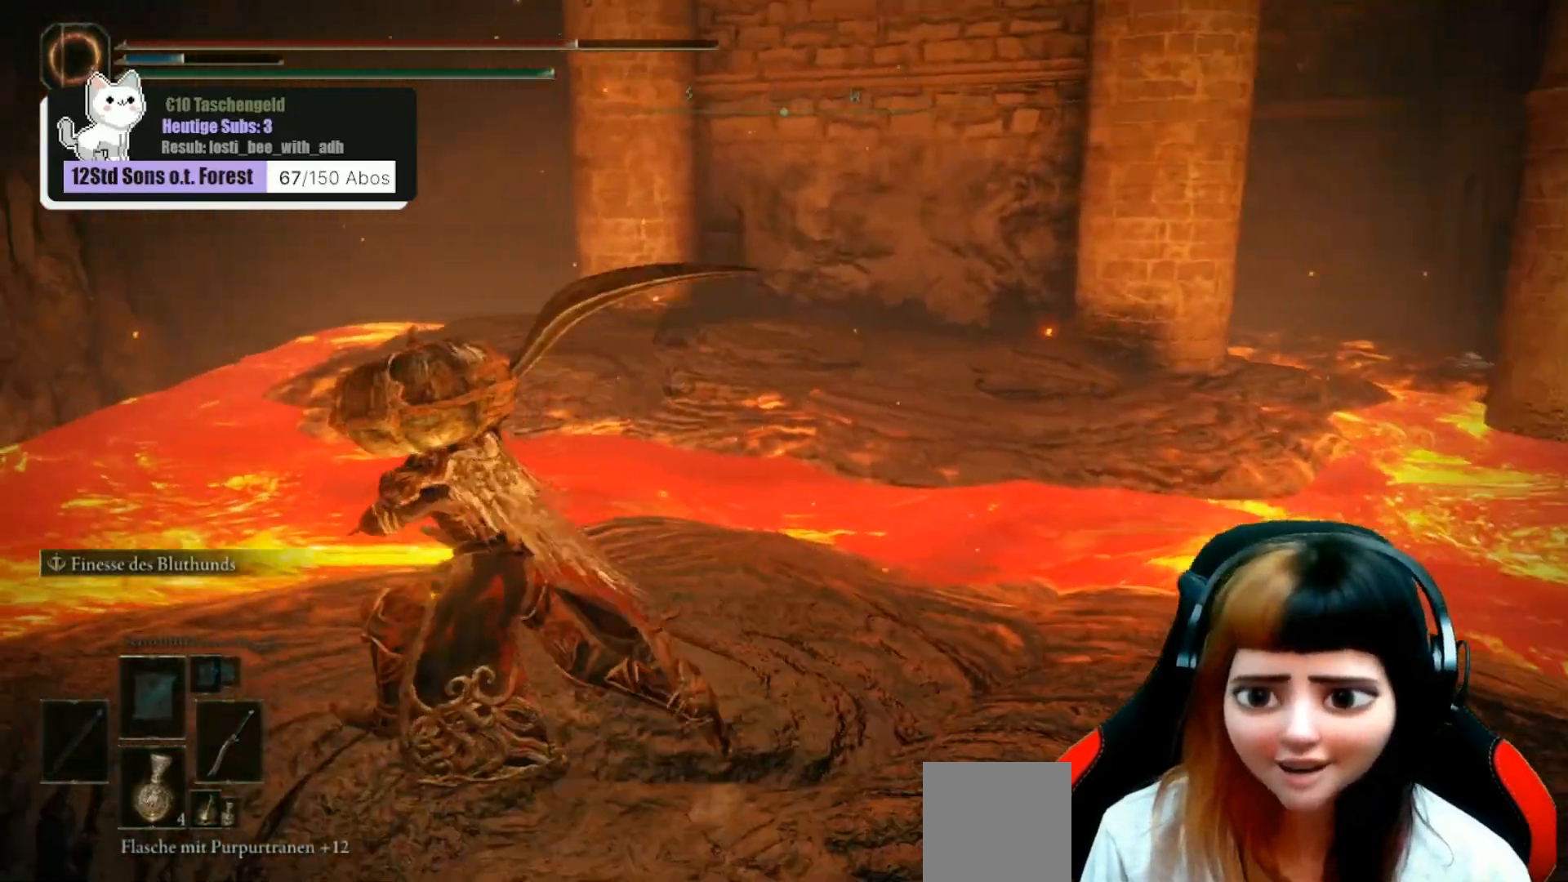
{"buttons": [], "left_stick": "center", "right_stick": "center", "events": [[167, "left_stick", "center"], [300, "right_stick", "center"]]}
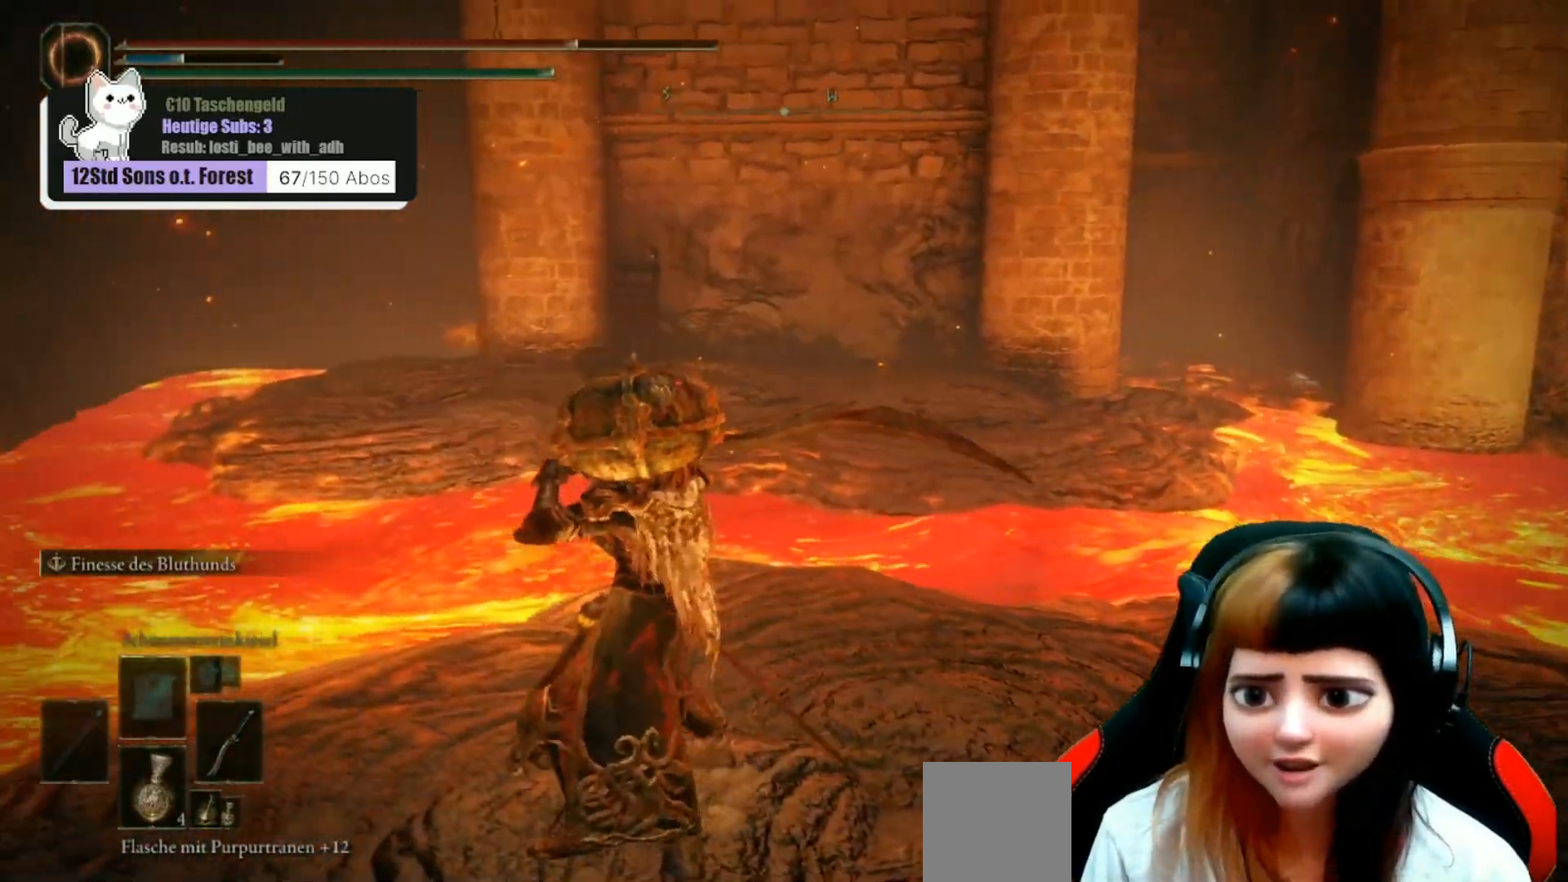
{"buttons": [], "left_stick": "center", "right_stick": "center", "events": [[267, "left_stick", "down"], [400, "left_stick", "center"]]}
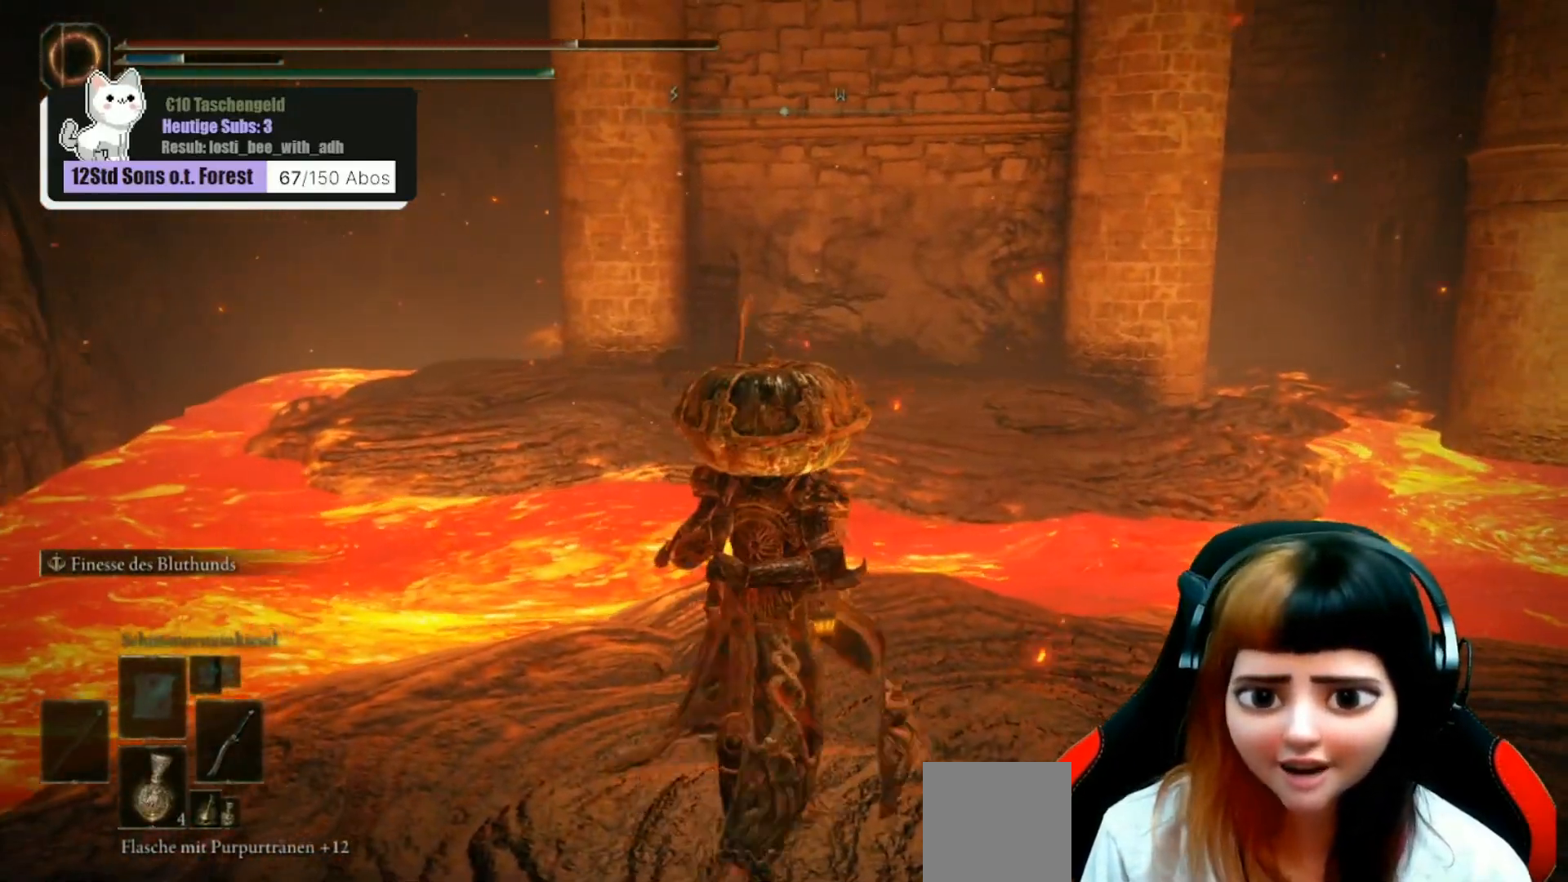
{"buttons": [], "left_stick": "up", "right_stick": "center", "events": [[200, "left_stick", "right"], [300, "left_stick", "up-right"], [500, "left_stick", "up"]]}
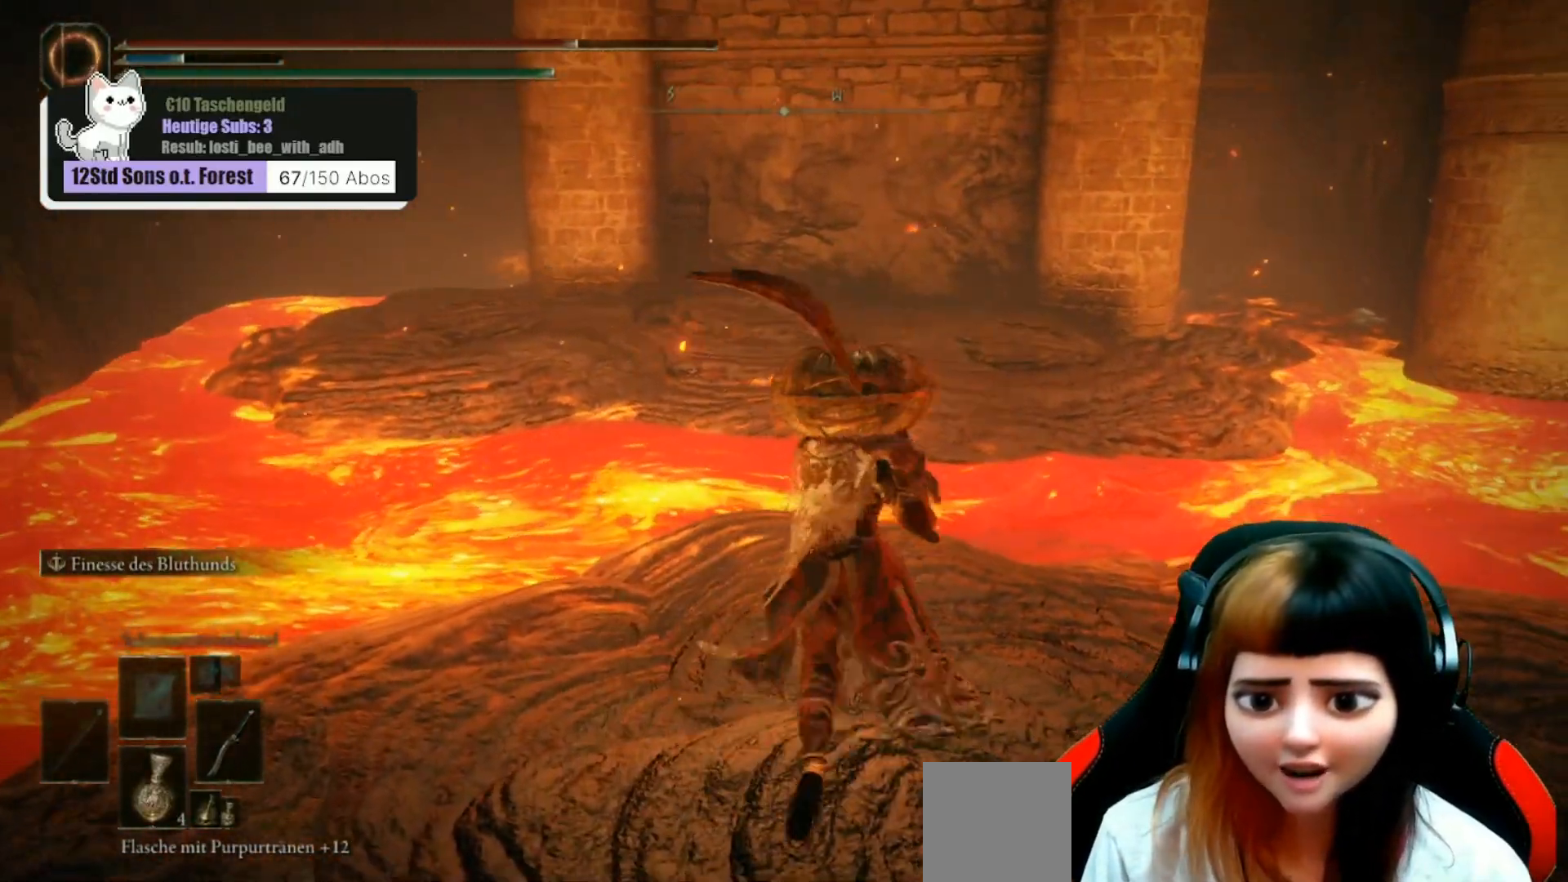
{"buttons": [], "left_stick": "up", "right_stick": "center", "events": []}
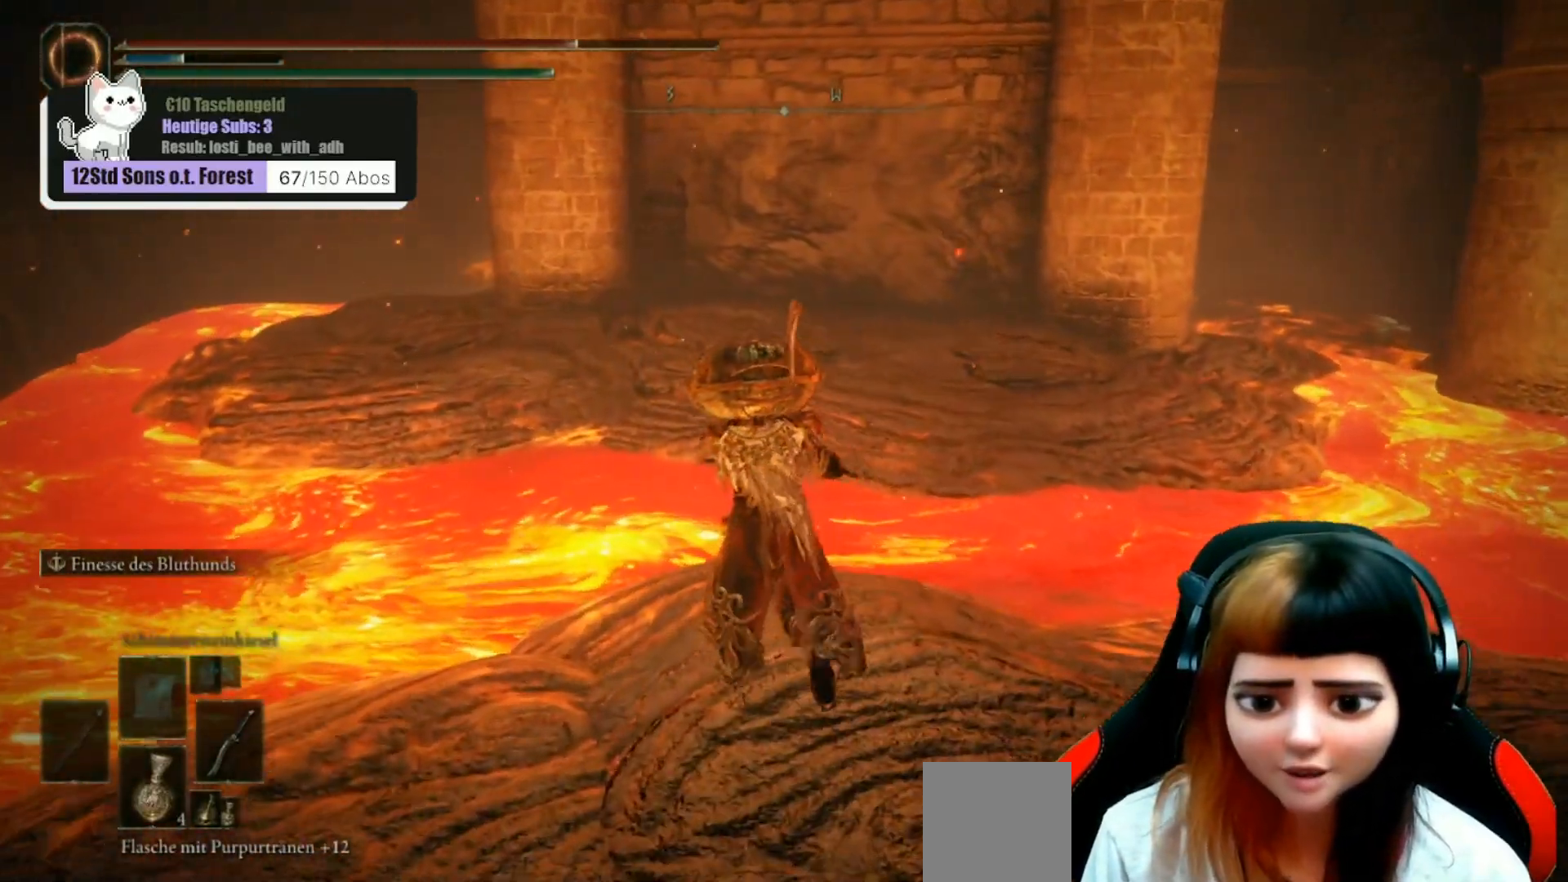
{"buttons": ["A"], "left_stick": "up", "right_stick": "center", "events": [[467, "A", "down"]]}
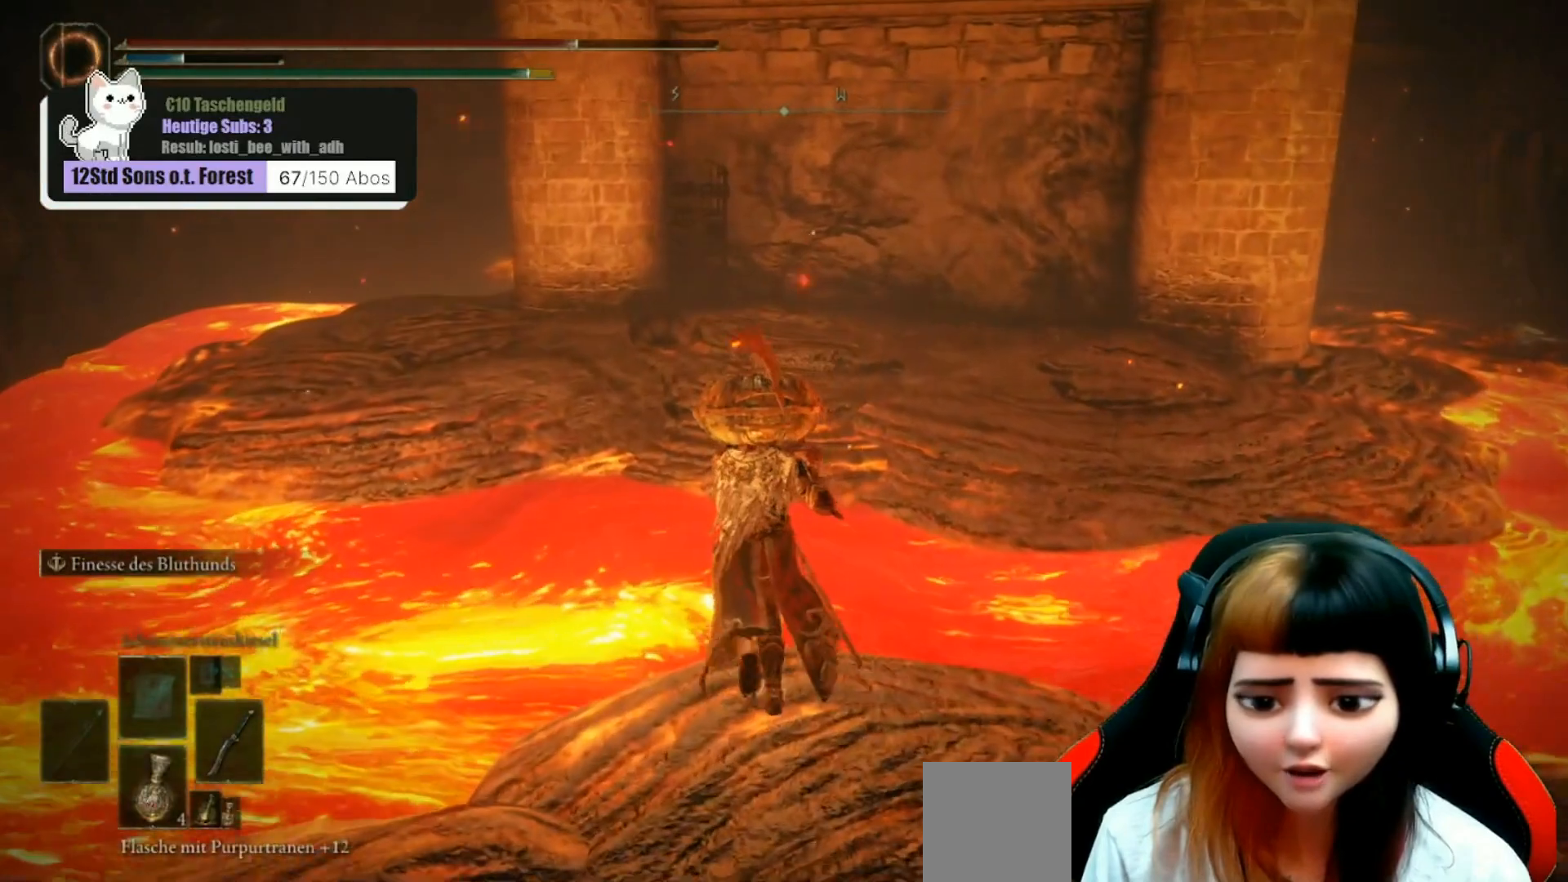
{"buttons": ["A"], "left_stick": "up", "right_stick": "center", "events": []}
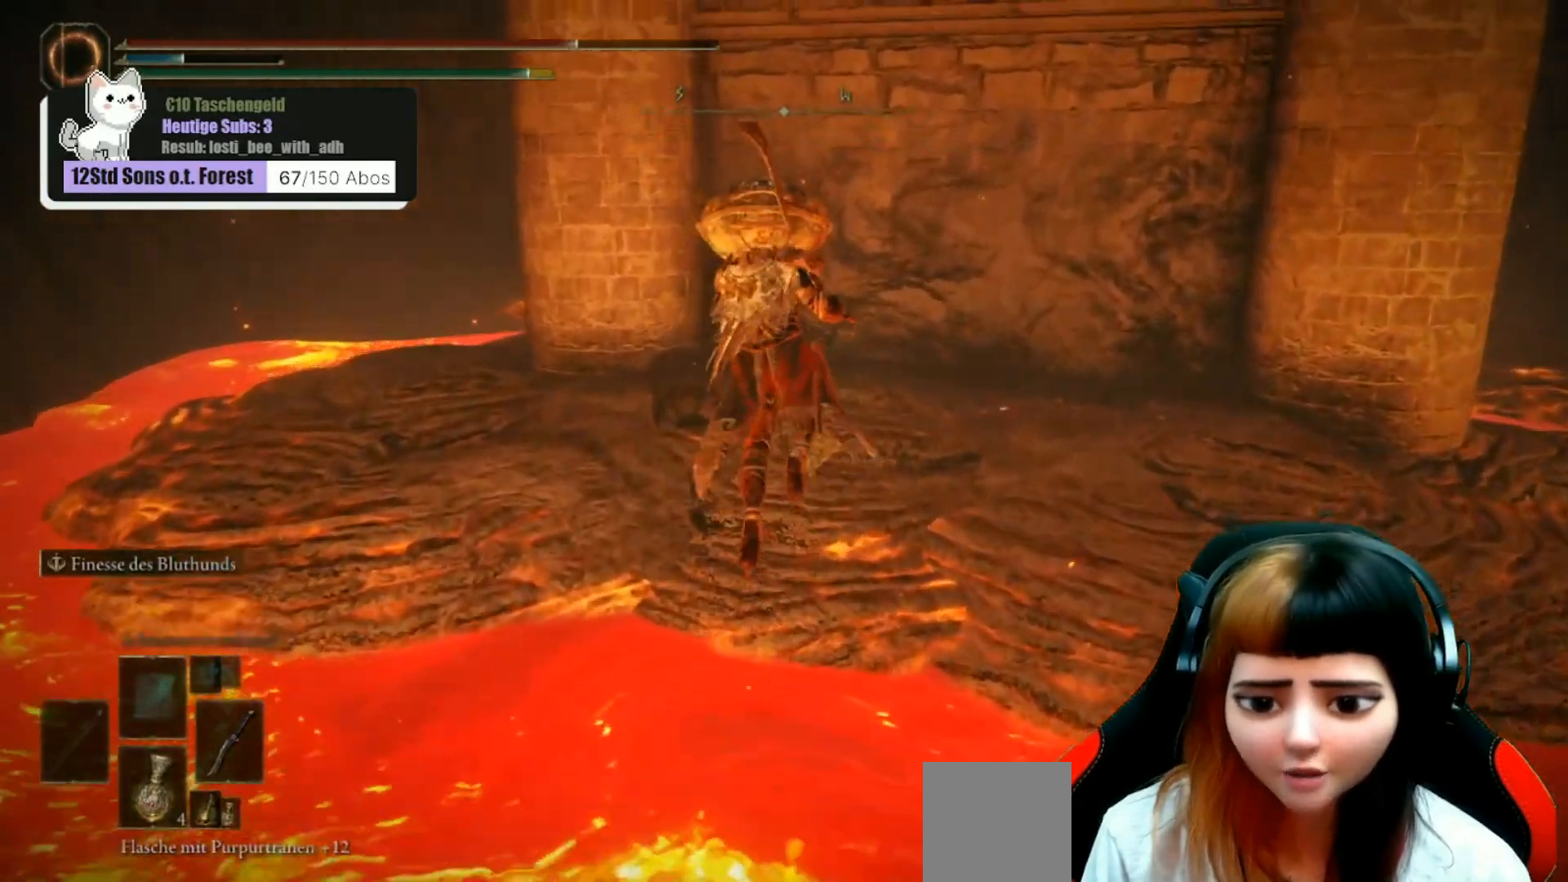
{"buttons": [], "left_stick": "up", "right_stick": "center", "events": [[333, "A", "up"]]}
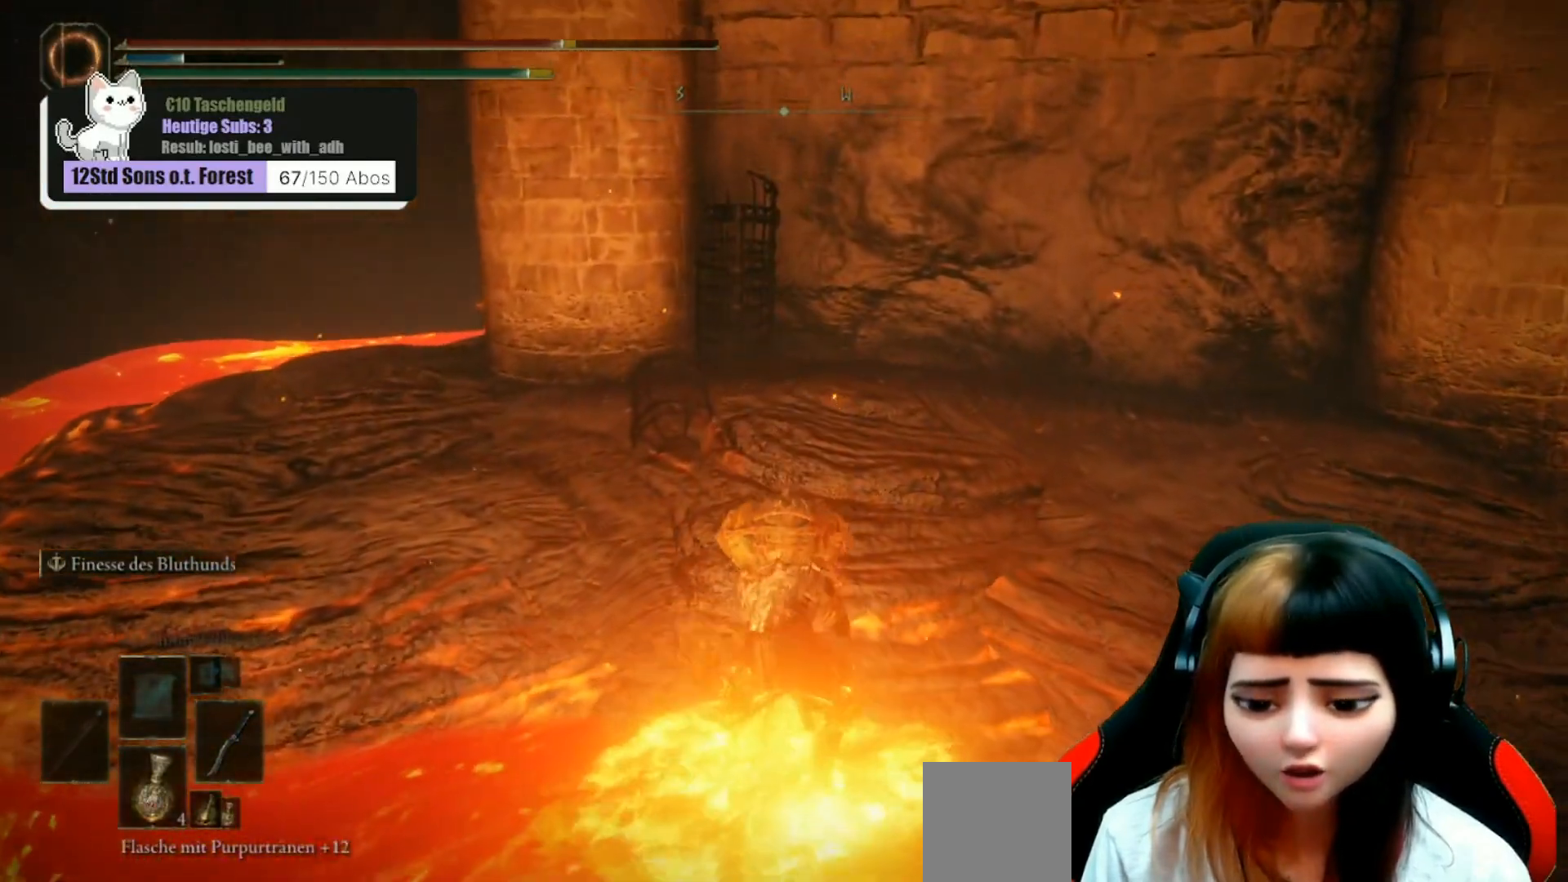
{"buttons": [], "left_stick": "up-left", "right_stick": "center", "events": [[167, "left_stick", "up-left"]]}
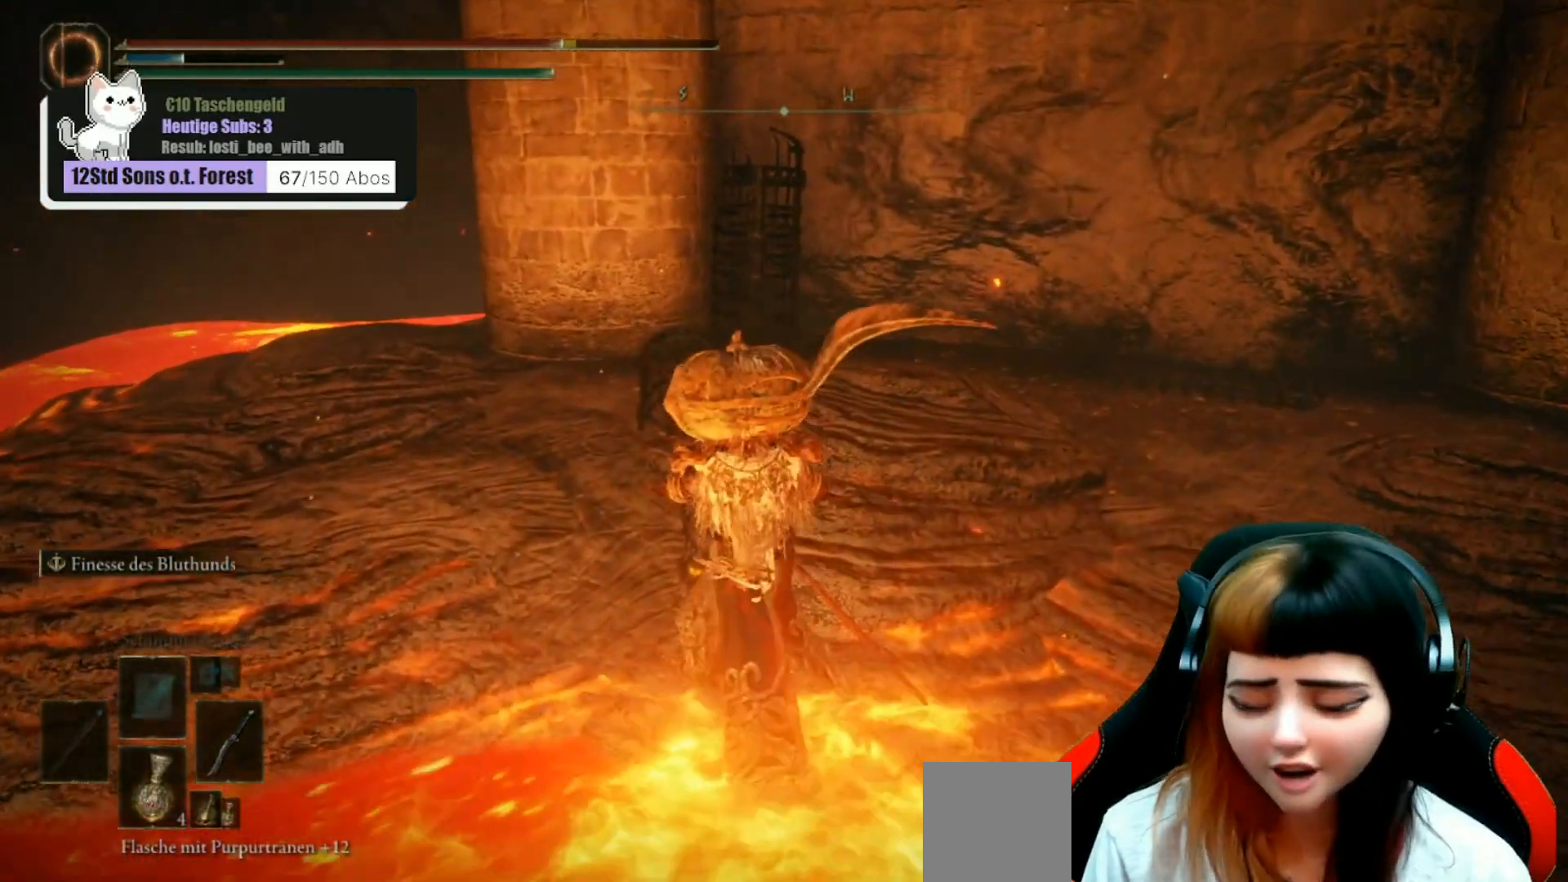
{"buttons": [], "left_stick": "up-left", "right_stick": "down-right", "events": [[467, "right_stick", "down-right"]]}
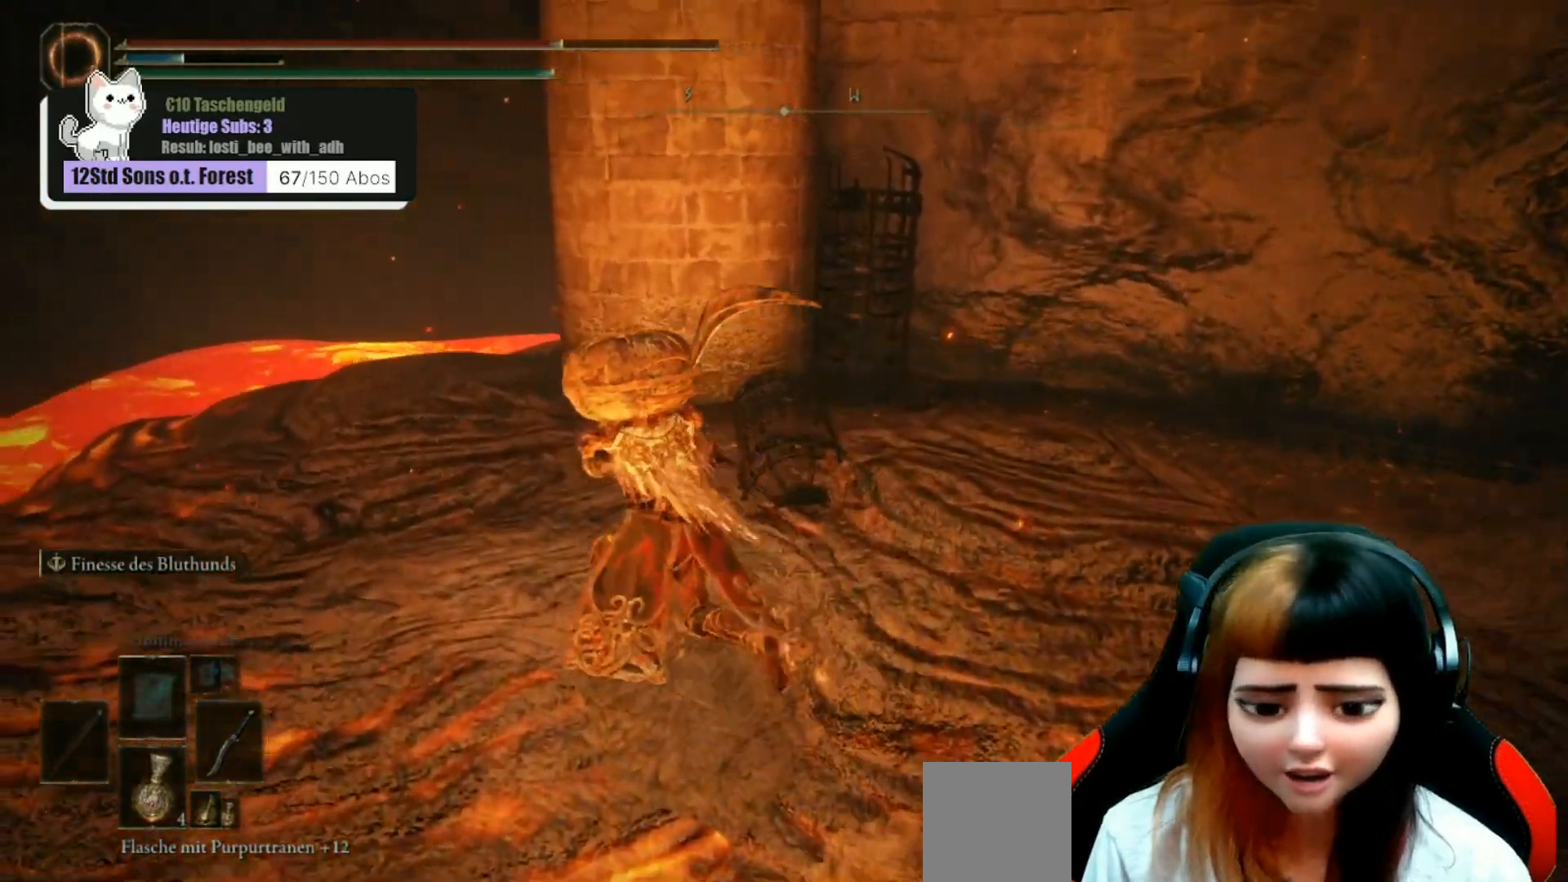
{"buttons": [], "left_stick": "up-left", "right_stick": "down-right", "events": []}
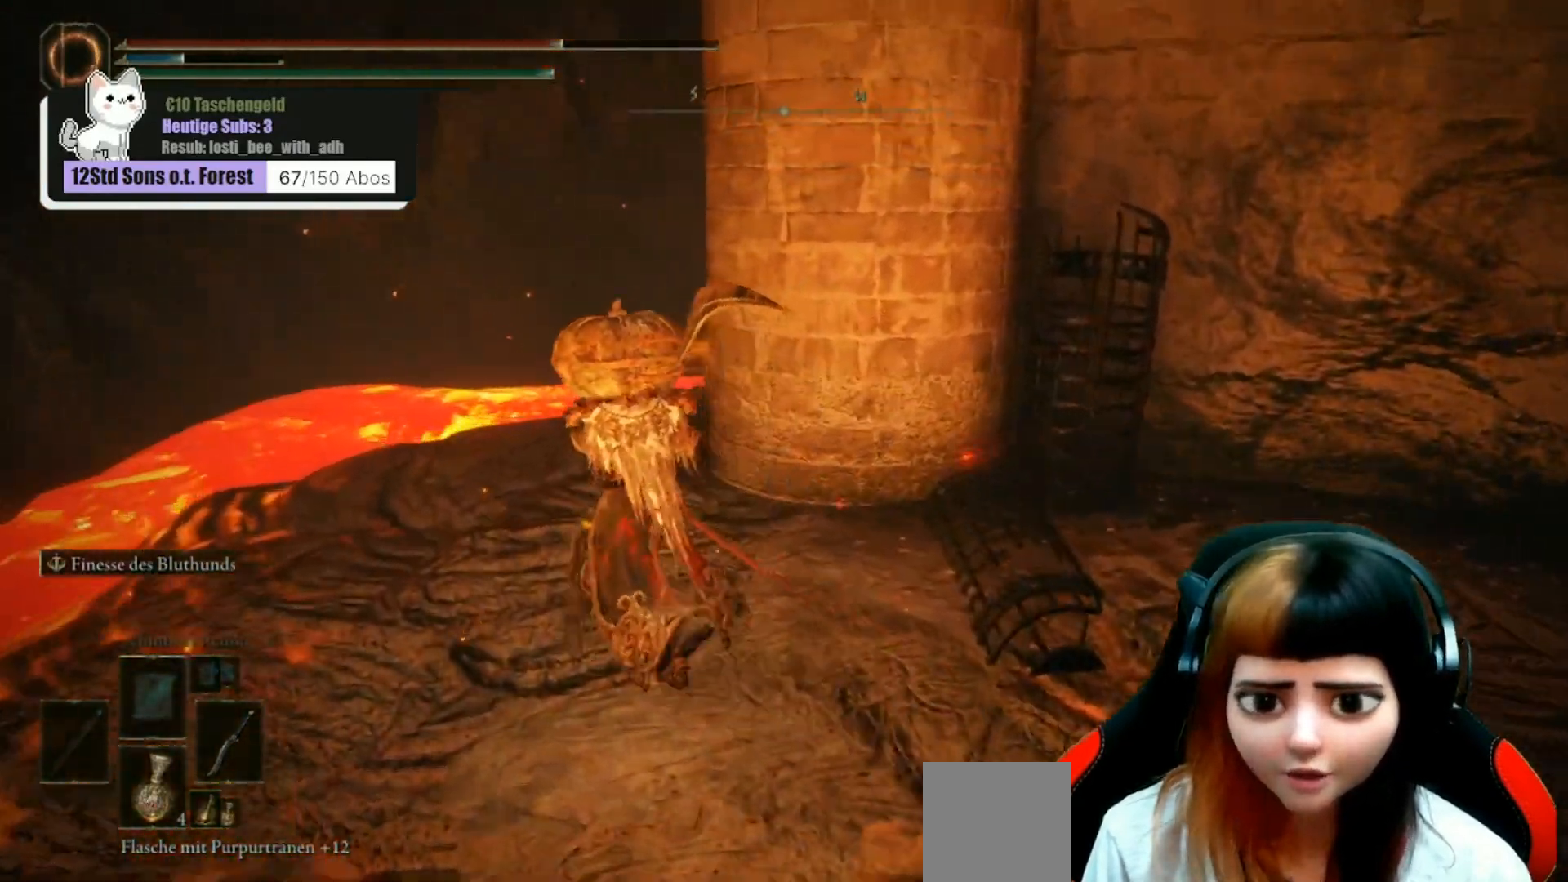
{"buttons": [], "left_stick": "up-left", "right_stick": "down-right", "events": []}
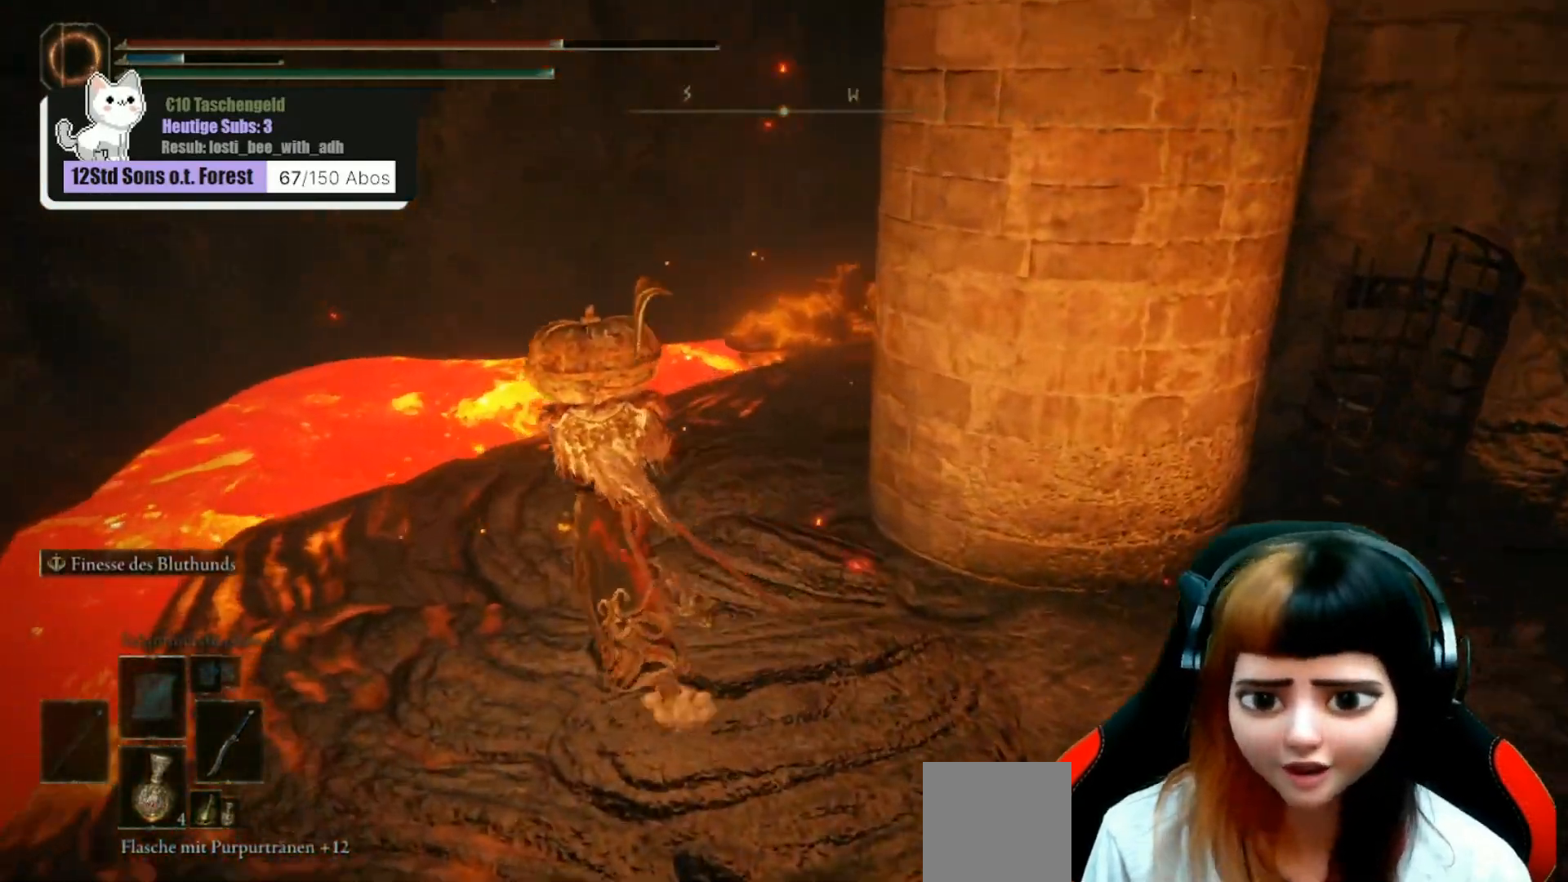
{"buttons": [], "left_stick": "up", "right_stick": "down-right", "events": [[33, "left_stick", "up"]]}
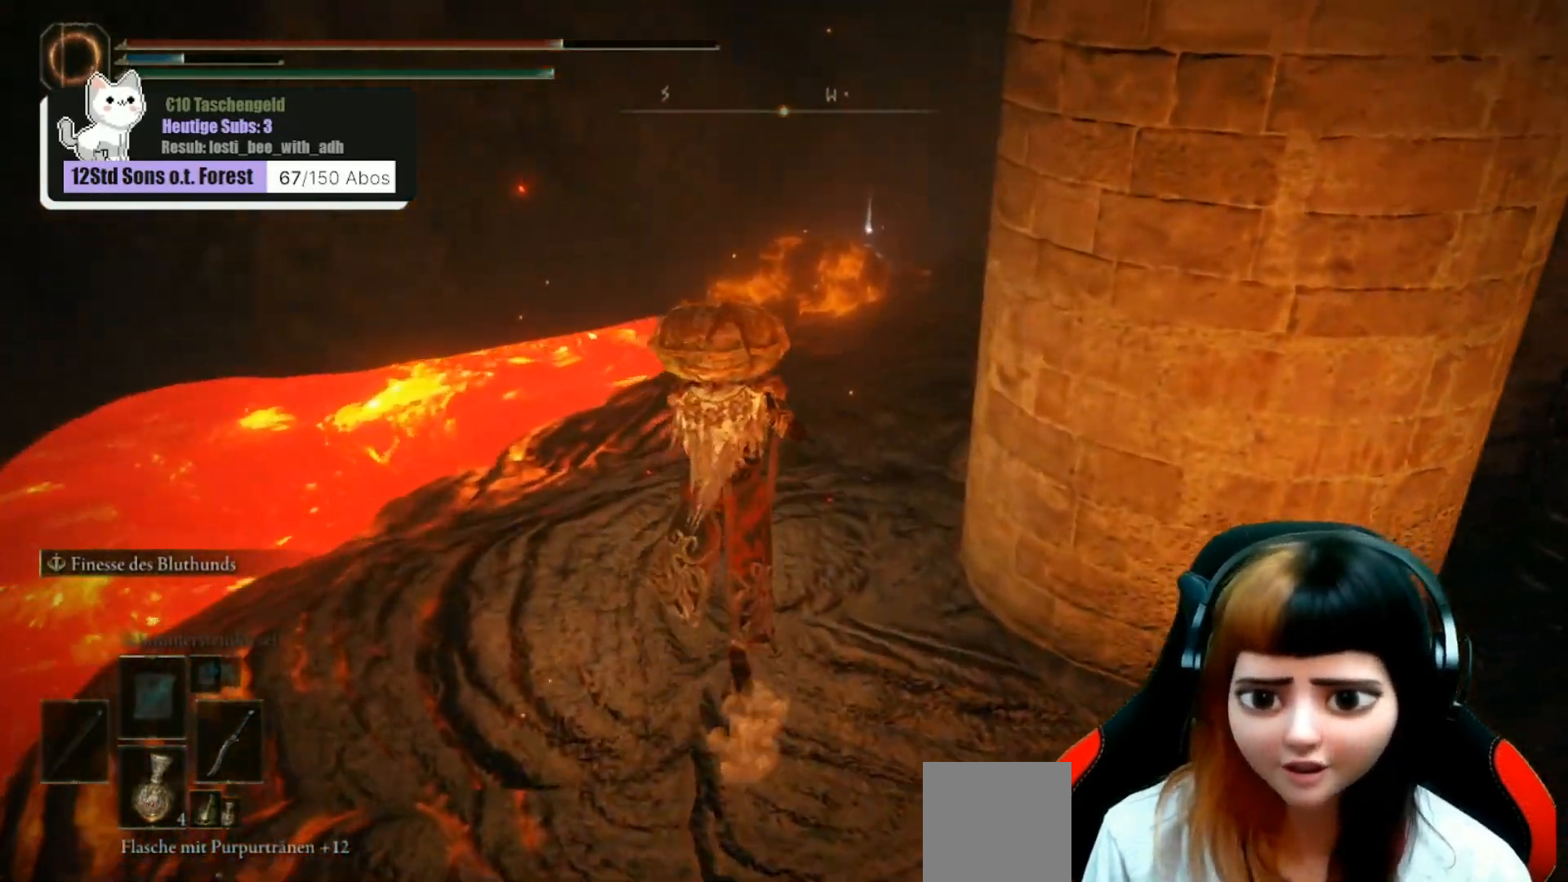
{"buttons": [], "left_stick": "up", "right_stick": "down-right", "events": []}
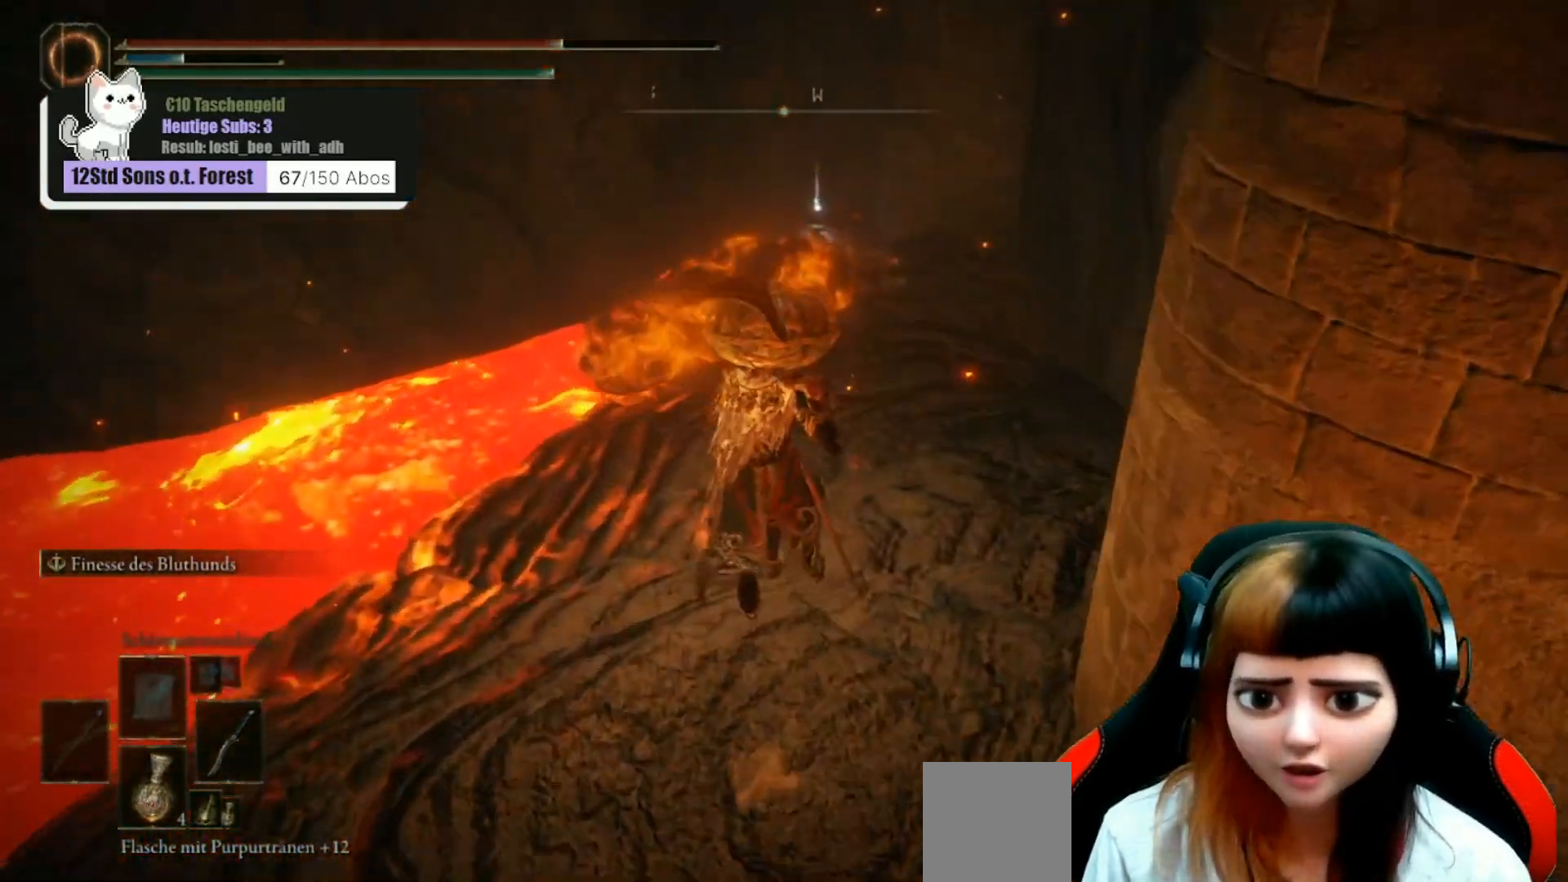
{"buttons": [], "left_stick": "up", "right_stick": "center", "events": [[267, "R1", "down"], [300, "right_stick", "center"], [367, "R1", "up"]]}
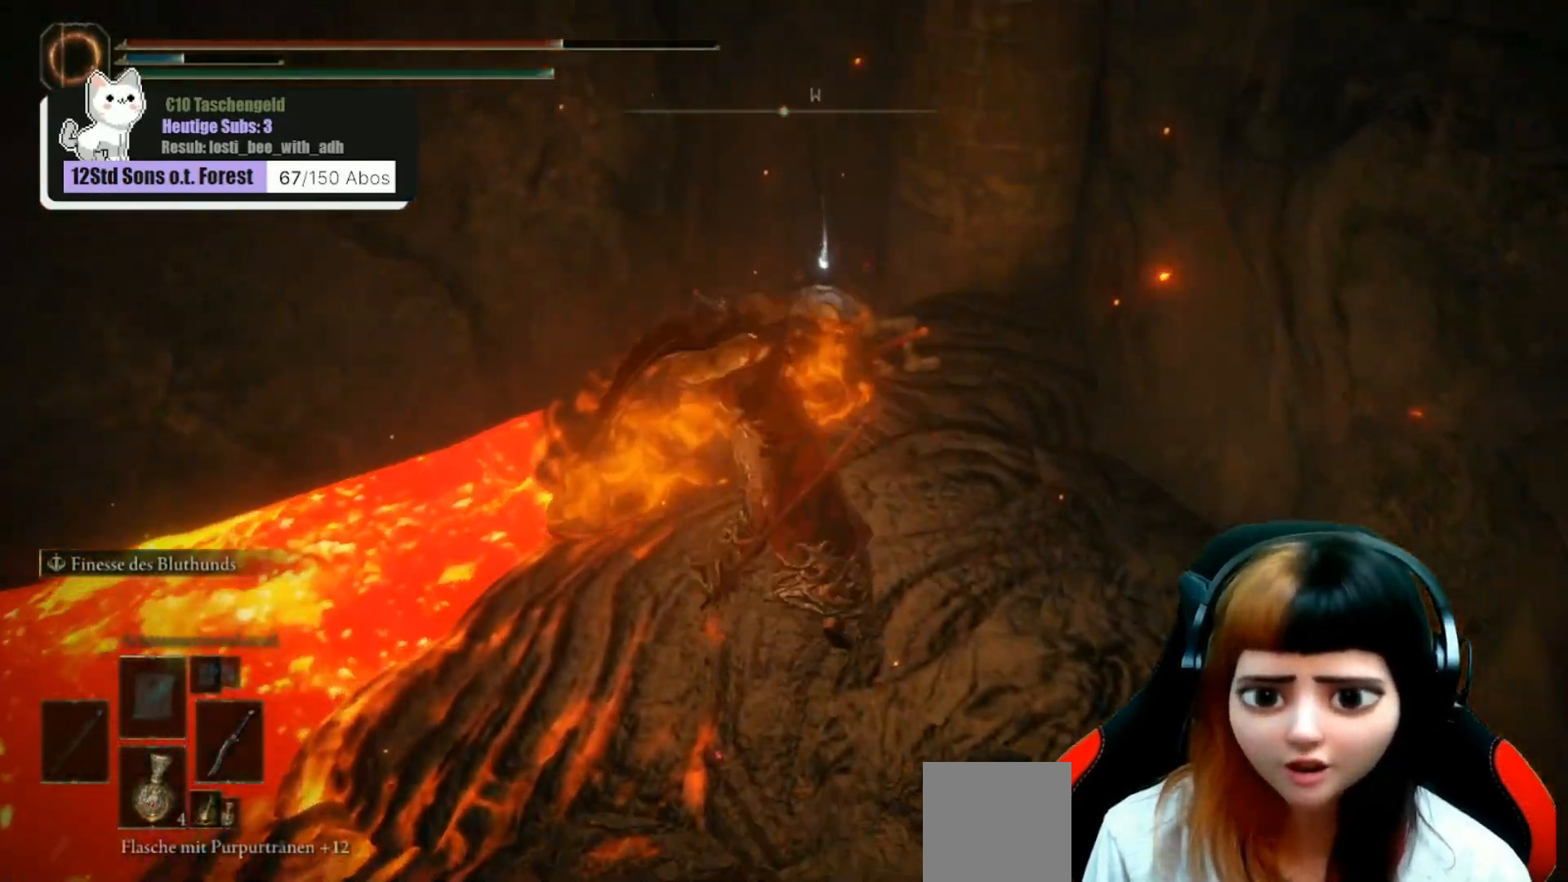
{"buttons": [], "left_stick": "up", "right_stick": "center", "events": []}
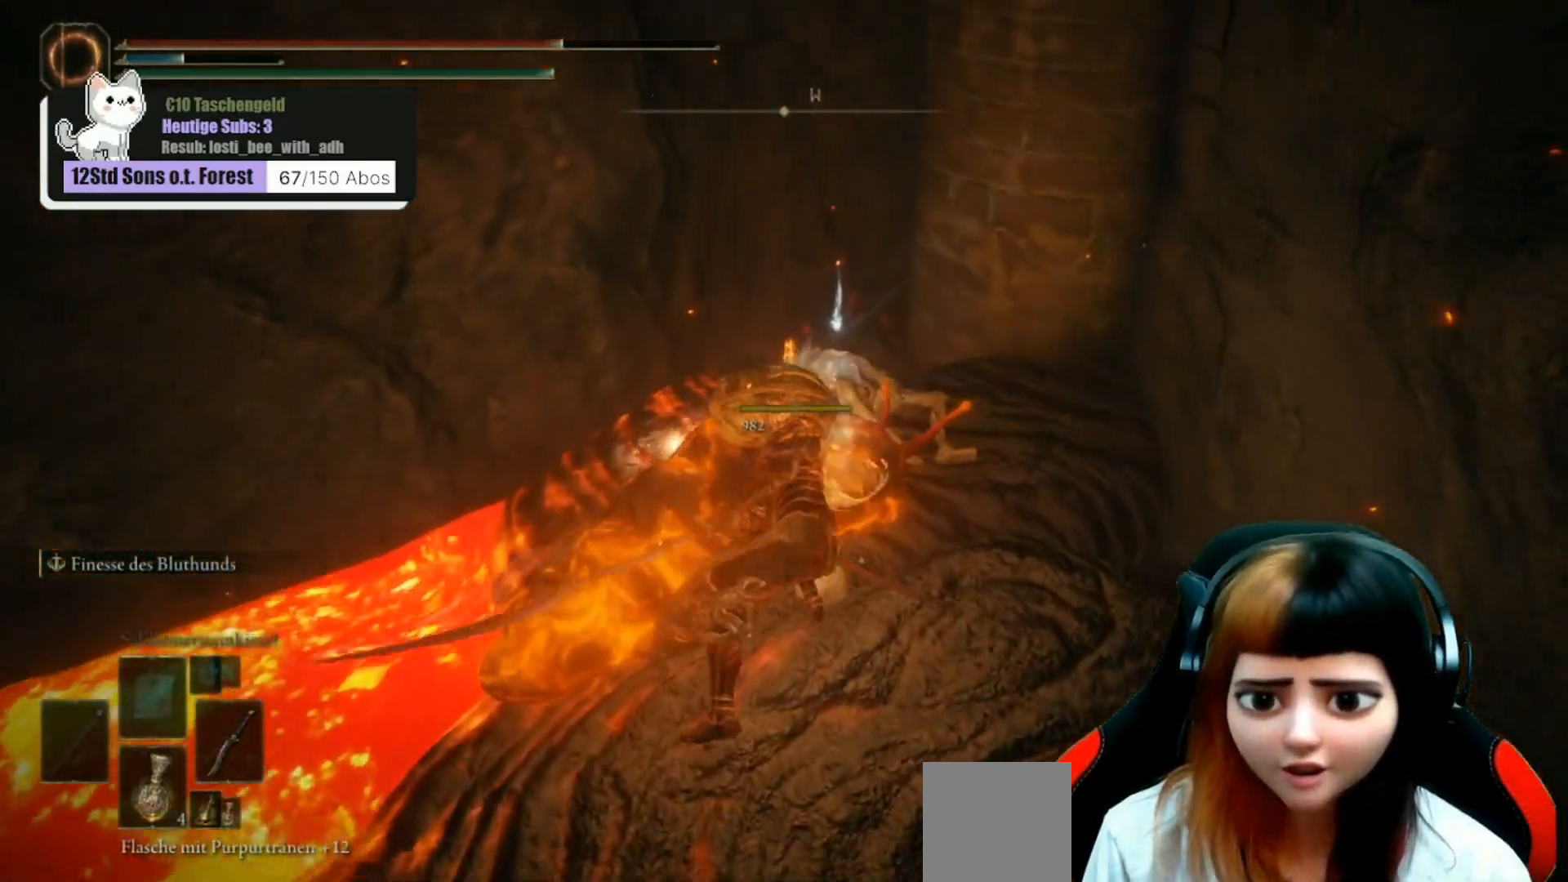
{"buttons": [], "left_stick": "up", "right_stick": "down-left", "events": [[300, "R1", "down"], [433, "R1", "up"], [467, "right_stick", "down-left"]]}
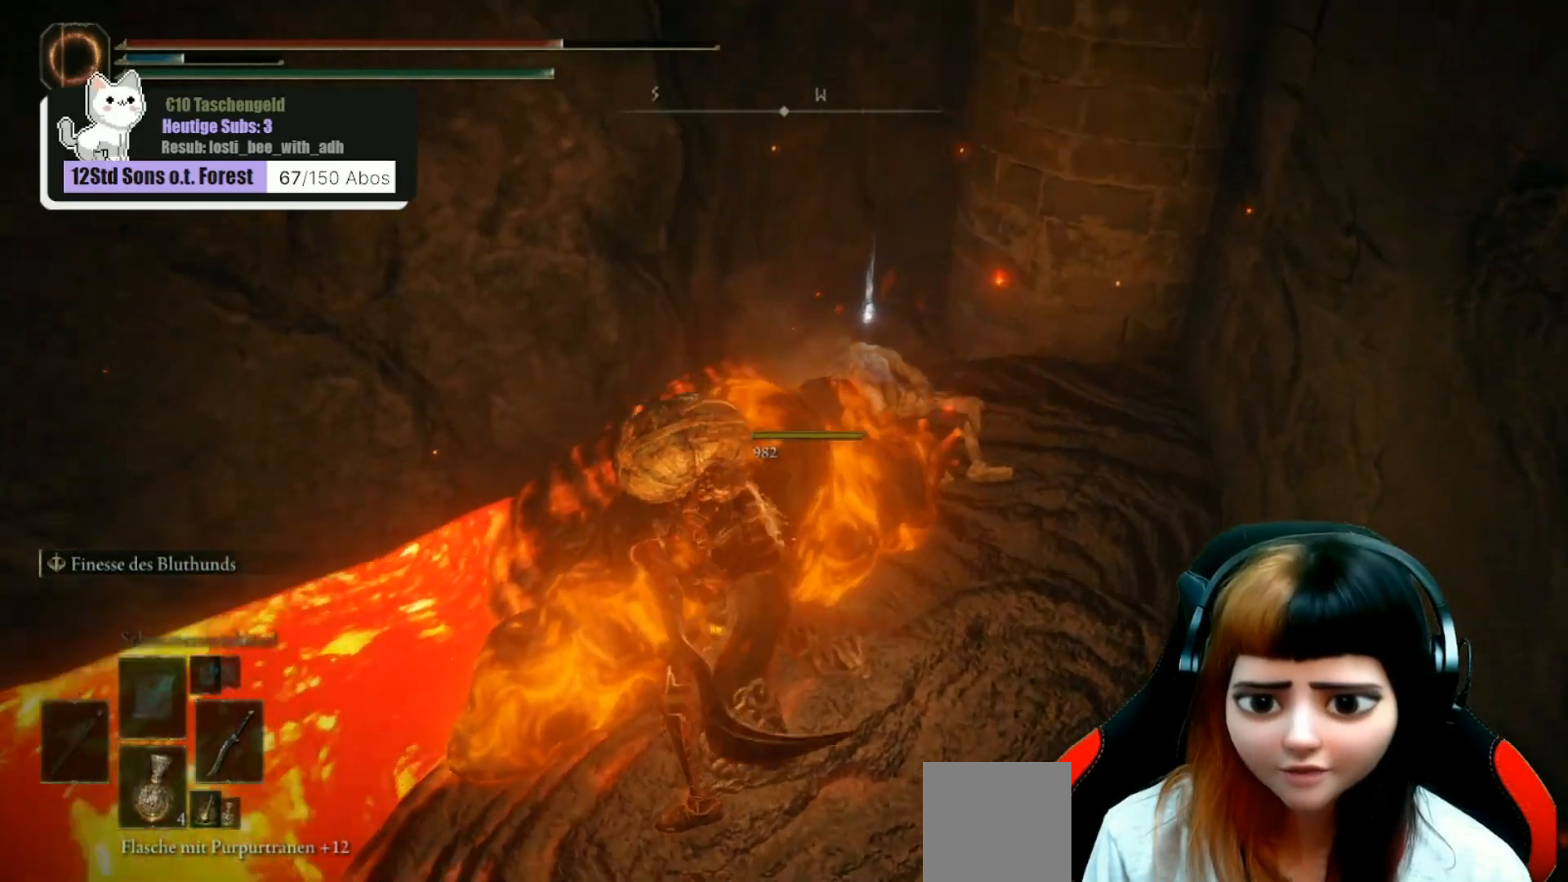
{"buttons": [], "left_stick": "up-right", "right_stick": "down-right", "events": [[200, "R1", "down"], [233, "right_stick", "center"], [300, "R1", "up"], [367, "left_stick", "up-right"], [500, "right_stick", "down-right"]]}
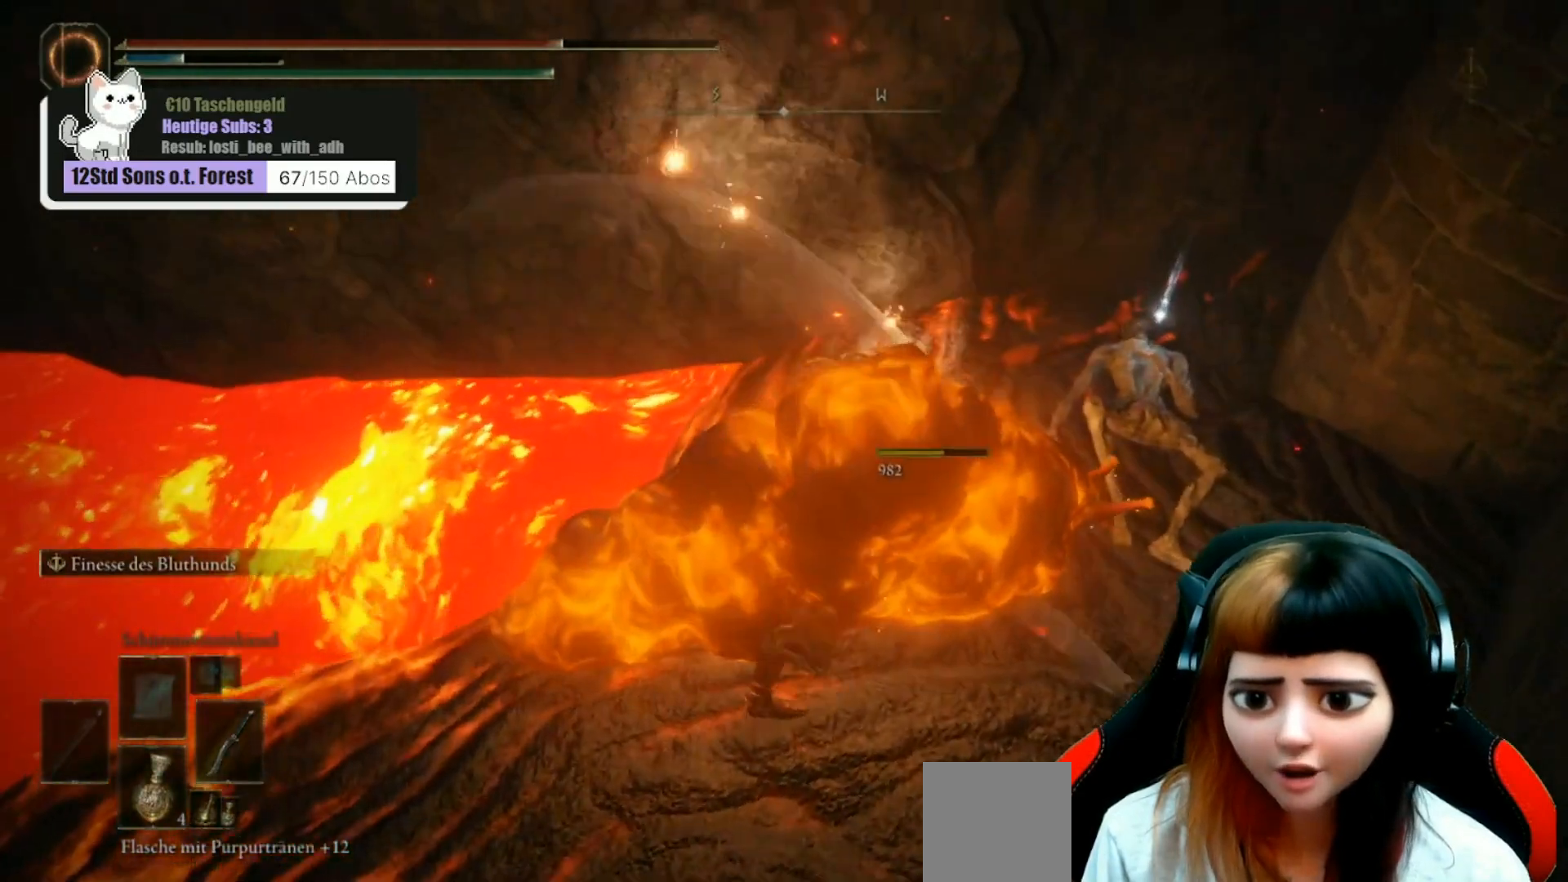
{"buttons": [], "left_stick": "up-right", "right_stick": "right", "events": [[500, "right_stick", "right"]]}
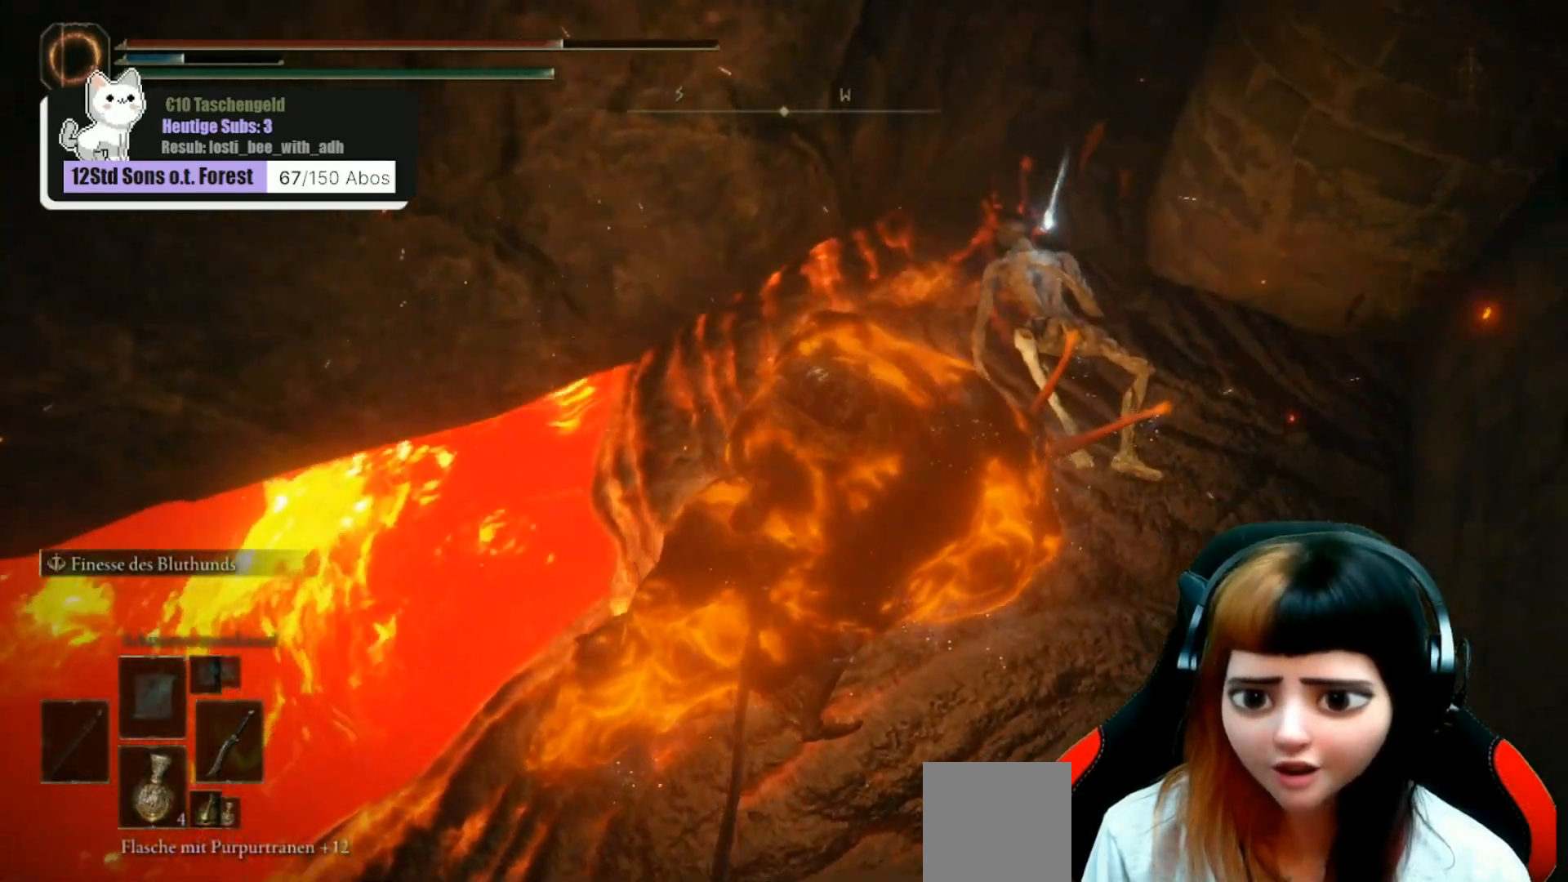
{"buttons": [], "left_stick": "up", "right_stick": "center", "events": [[133, "right_stick", "up-right"], [267, "right_stick", "center"], [300, "left_stick", "up"]]}
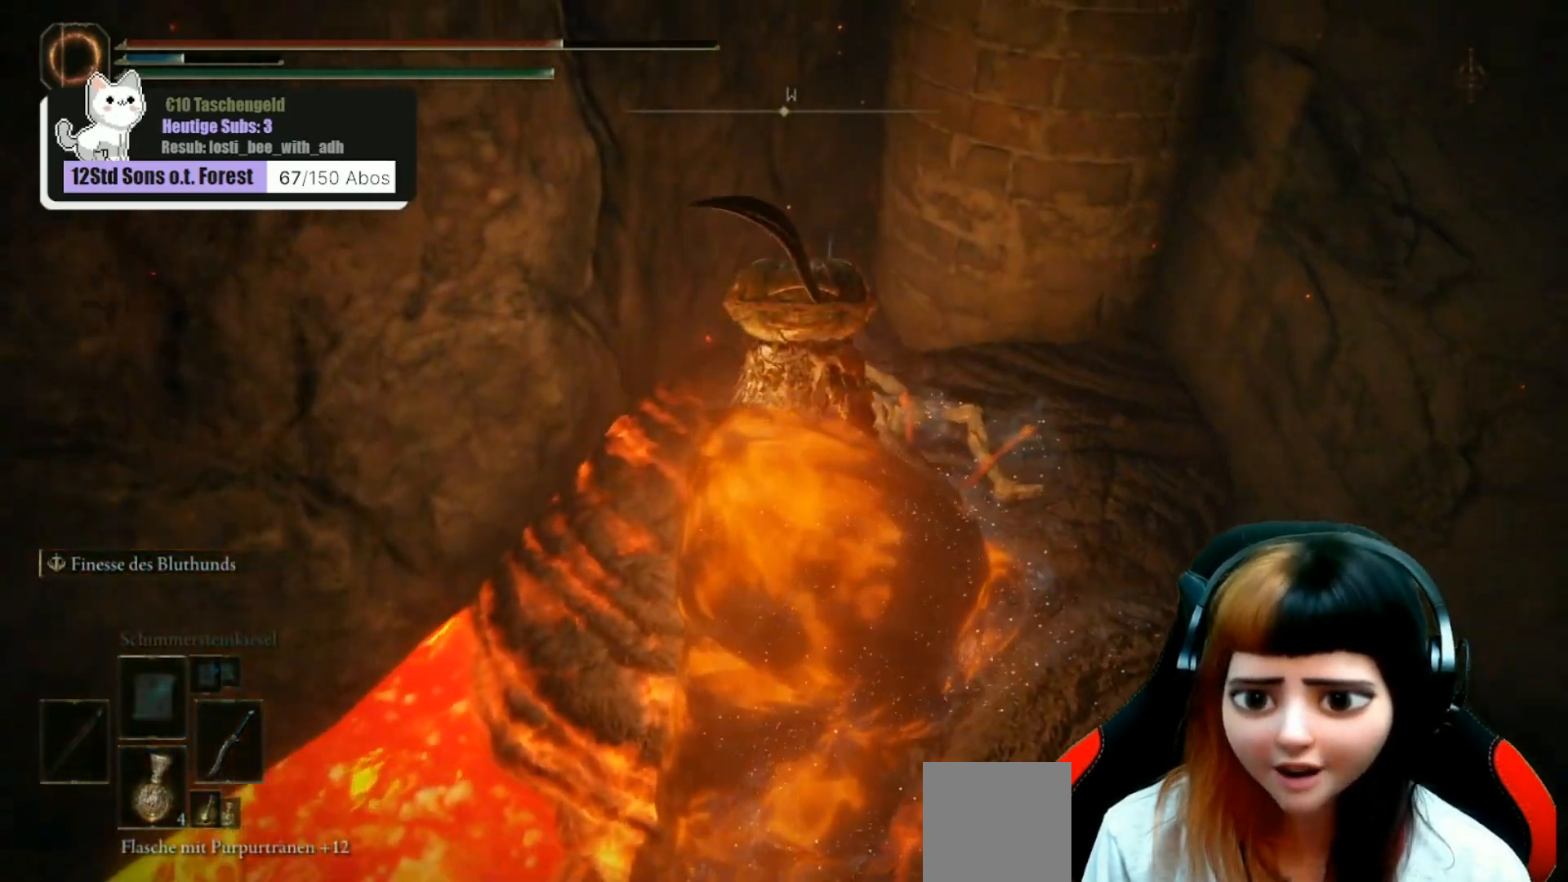
{"buttons": [], "left_stick": "down-right", "right_stick": "down-right", "events": [[167, "Y", "down"], [200, "left_stick", "center"], [233, "Y", "up"], [400, "left_stick", "down"], [467, "left_stick", "down-right"], [500, "right_stick", "down-right"]]}
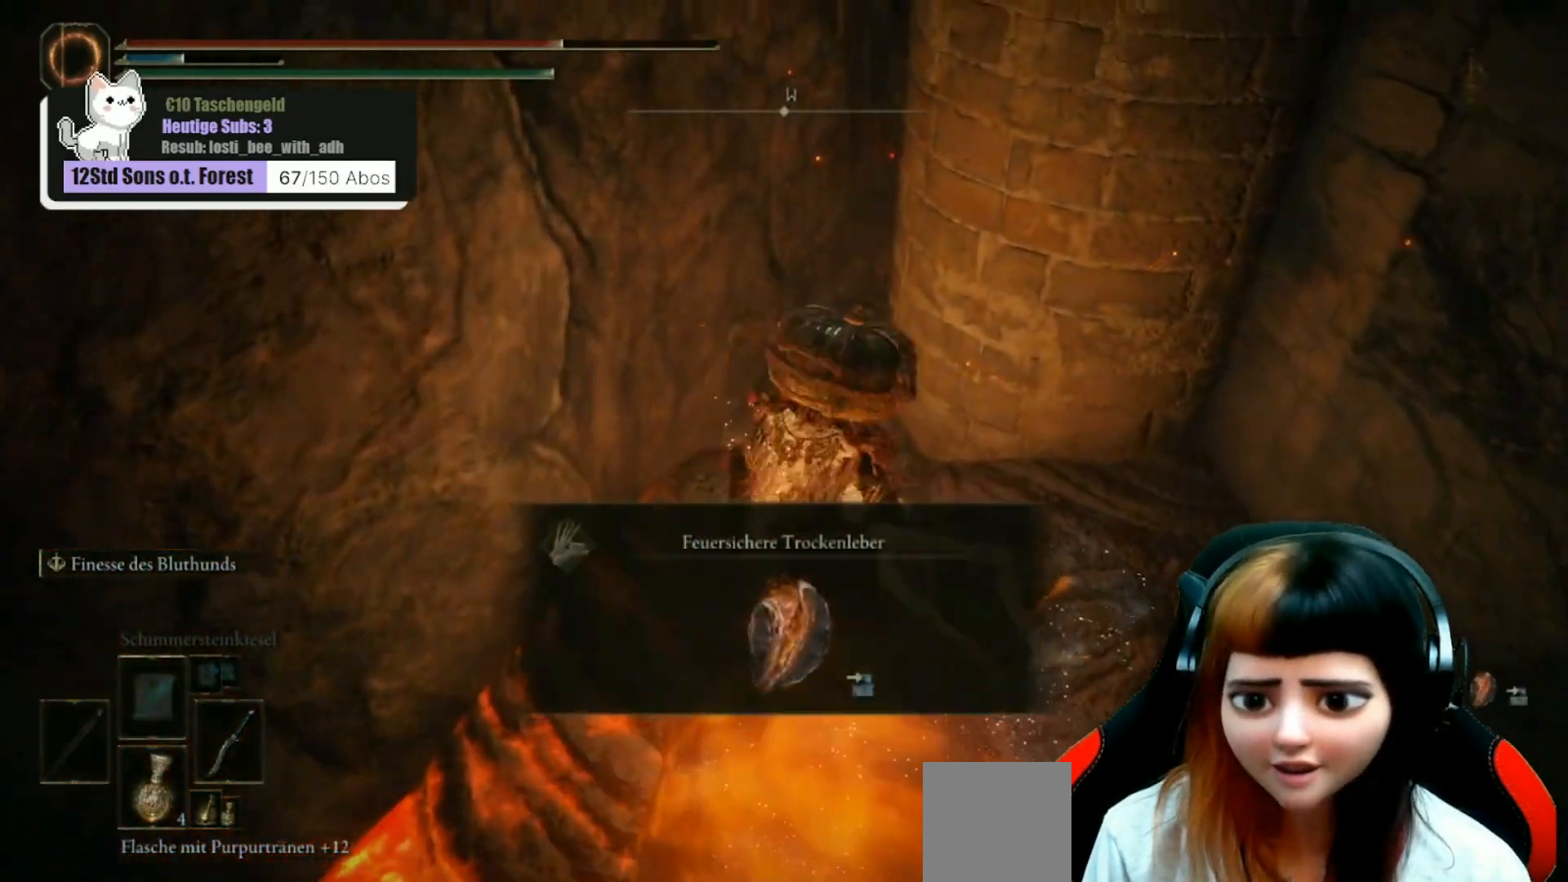
{"buttons": [], "left_stick": "center", "right_stick": "center", "events": [[33, "right_stick", "right"], [67, "left_stick", "center"], [267, "right_stick", "center"], [400, "Y", "down"], [467, "Y", "up"]]}
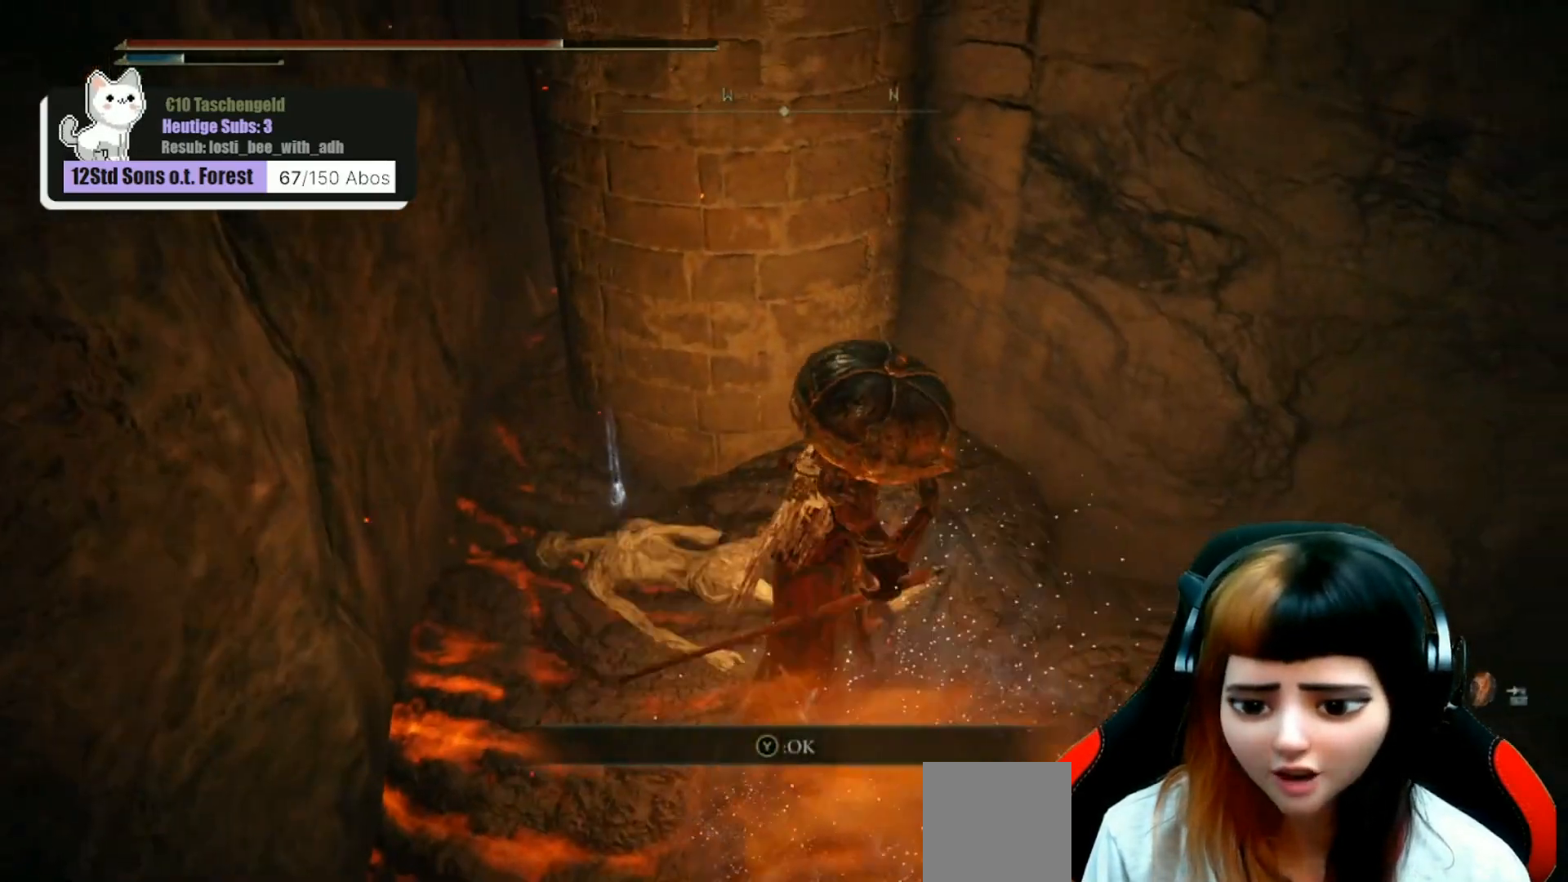
{"buttons": [], "left_stick": "center", "right_stick": "right", "events": [[33, "left_stick", "down-right"], [167, "right_stick", "right"], [267, "left_stick", "center"]]}
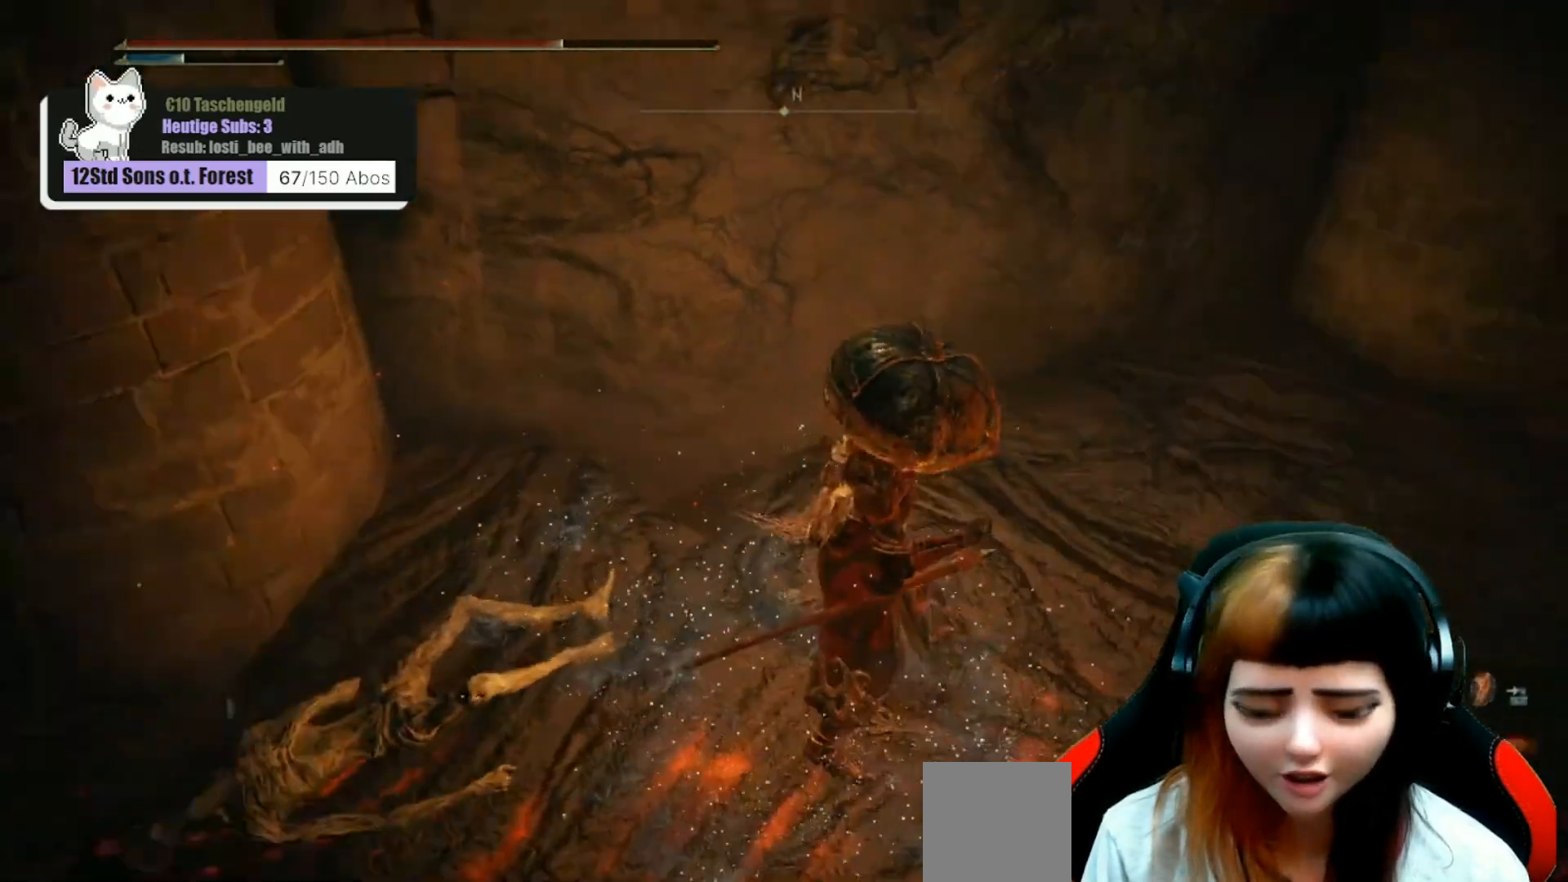
{"buttons": [], "left_stick": "center", "right_stick": "center", "events": [[200, "right_stick", "center"]]}